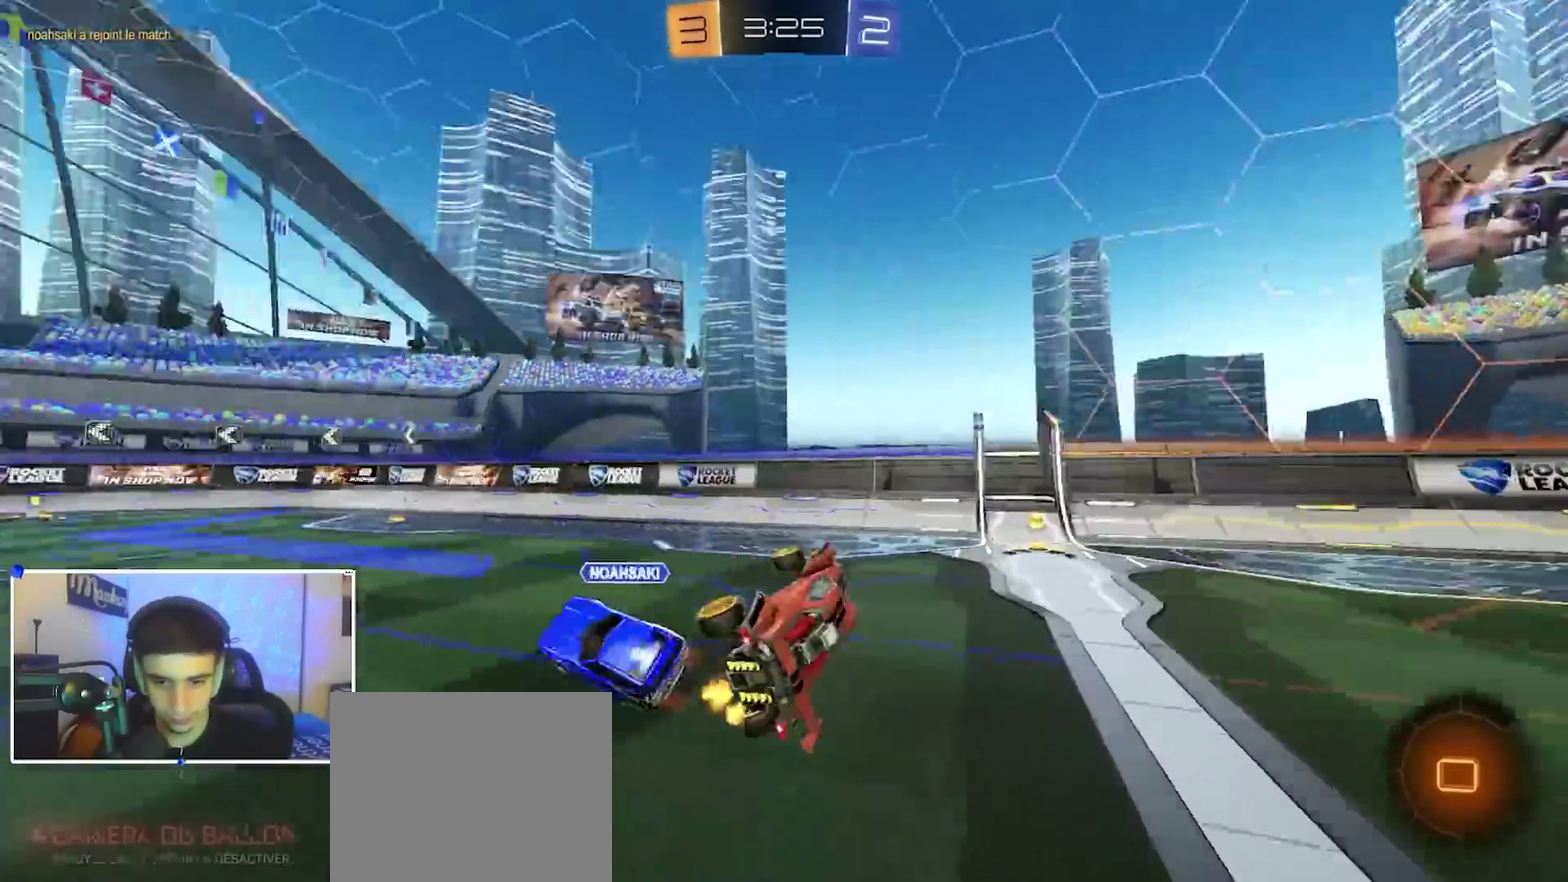
Gameplay with a controller (Xbox layout); each line is a JSON object with the inputs held at the frame after it (dt_ms = milliseconds from this image to that frame). "events" lists button and stick changes between this image and that frame as [ms after this image, input, new state], when the widget could be followed in between.
{"dt_ms": 300, "buttons": ["L2"], "left_stick": "right", "right_stick": "center", "events": [[67, "R1", "up"], [67, "Y", "up"], [67, "left_stick", "right"]]}
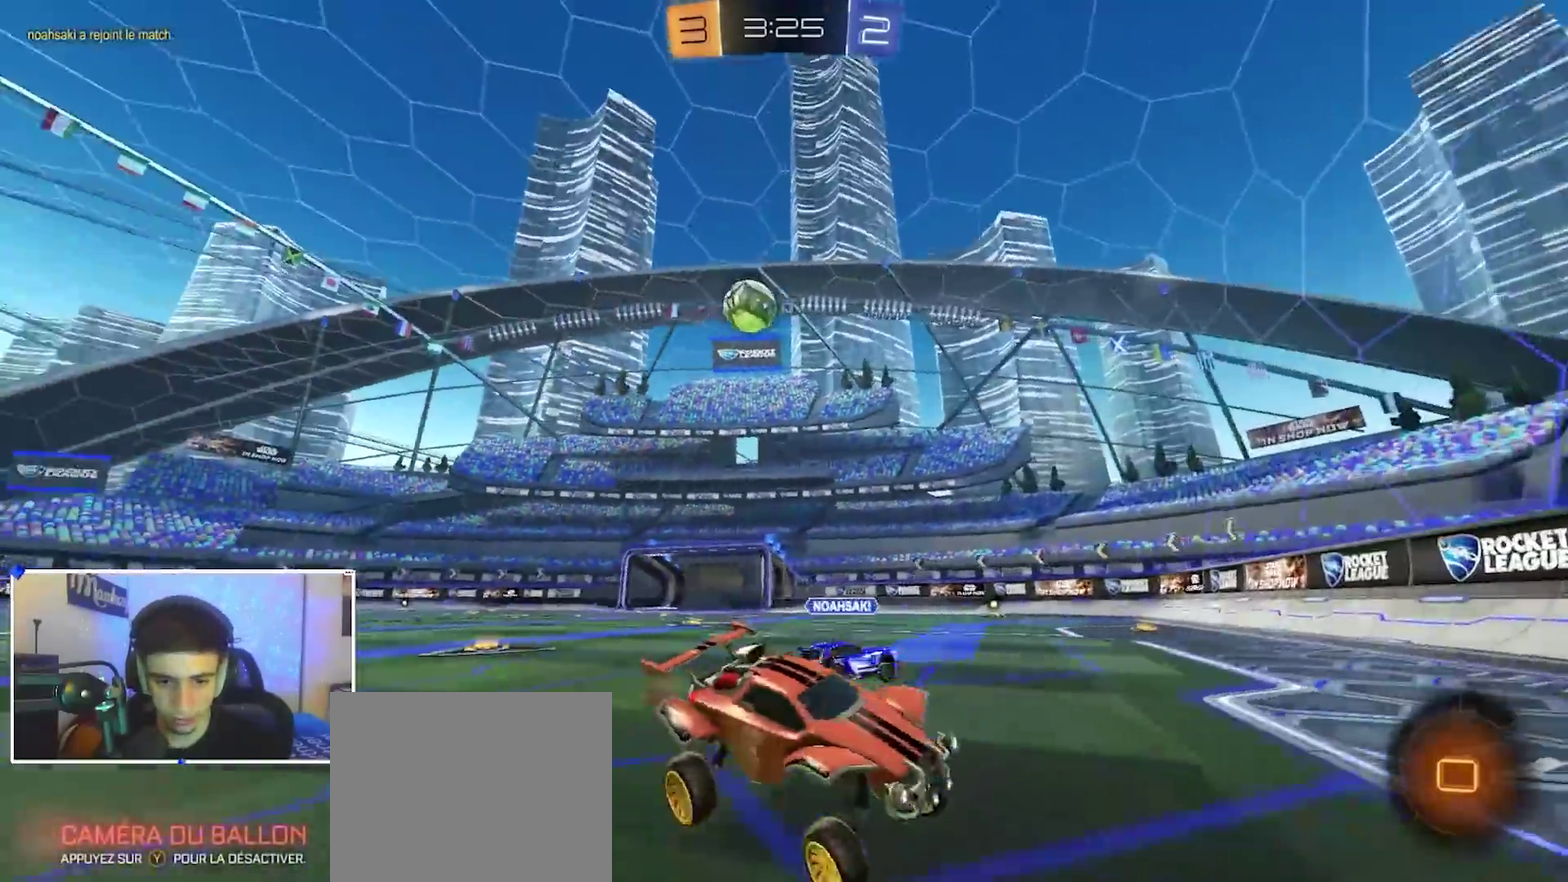
{"dt_ms": 700, "buttons": ["B", "R2"], "left_stick": "left", "right_stick": "center", "events": [[50, "L2", "up"], [50, "R2", "down"], [250, "left_stick", "left"], [350, "X", "down"], [517, "X", "up"], [683, "B", "down"]]}
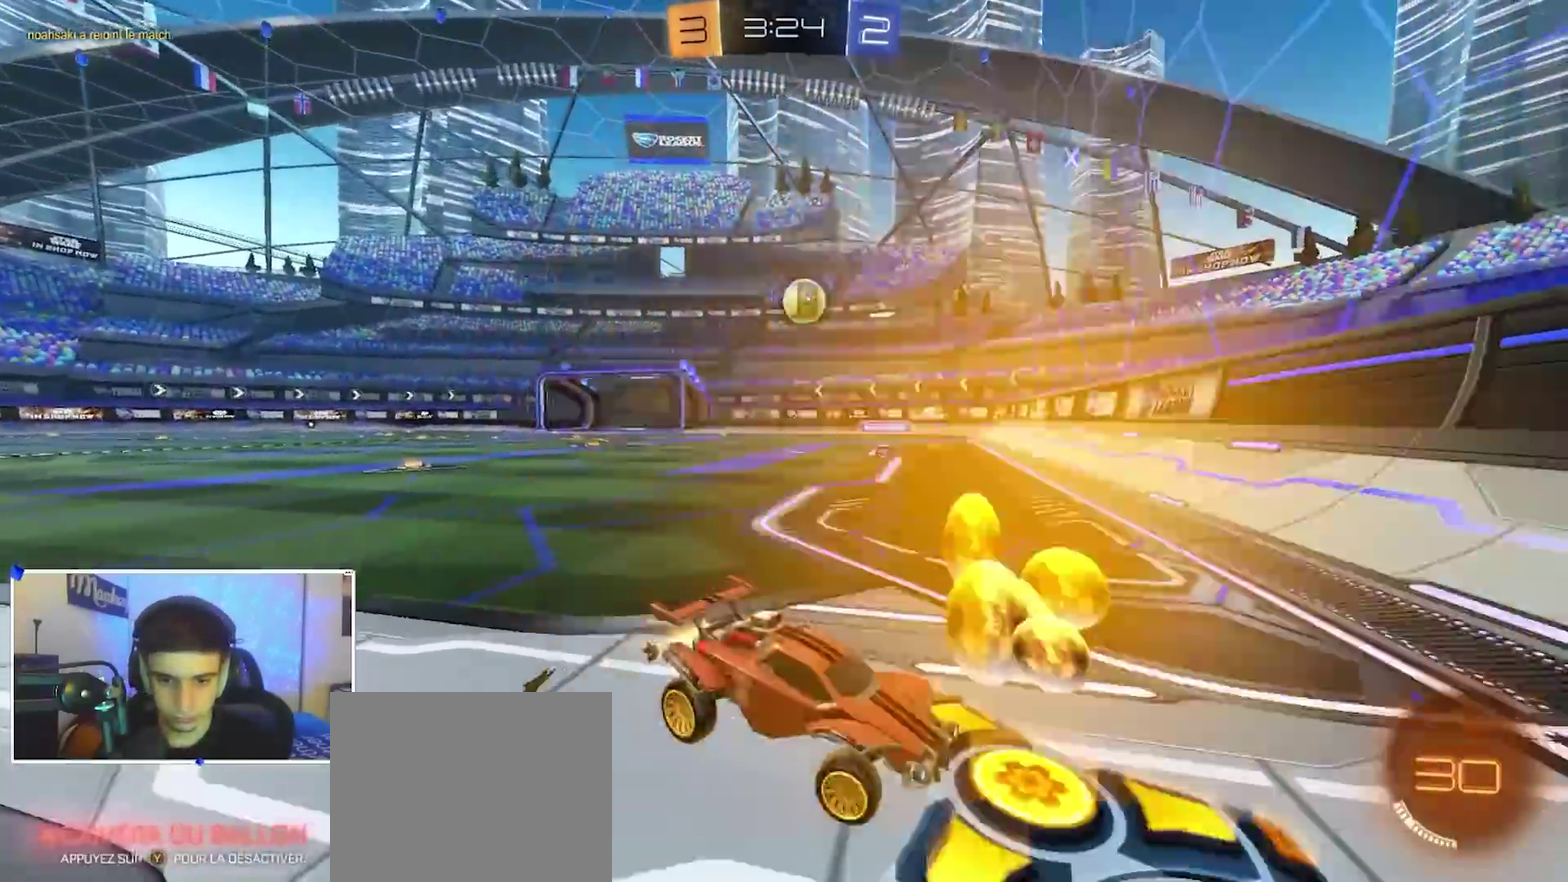
{"dt_ms": 300, "buttons": ["B", "R2"], "left_stick": "left", "right_stick": "center", "events": []}
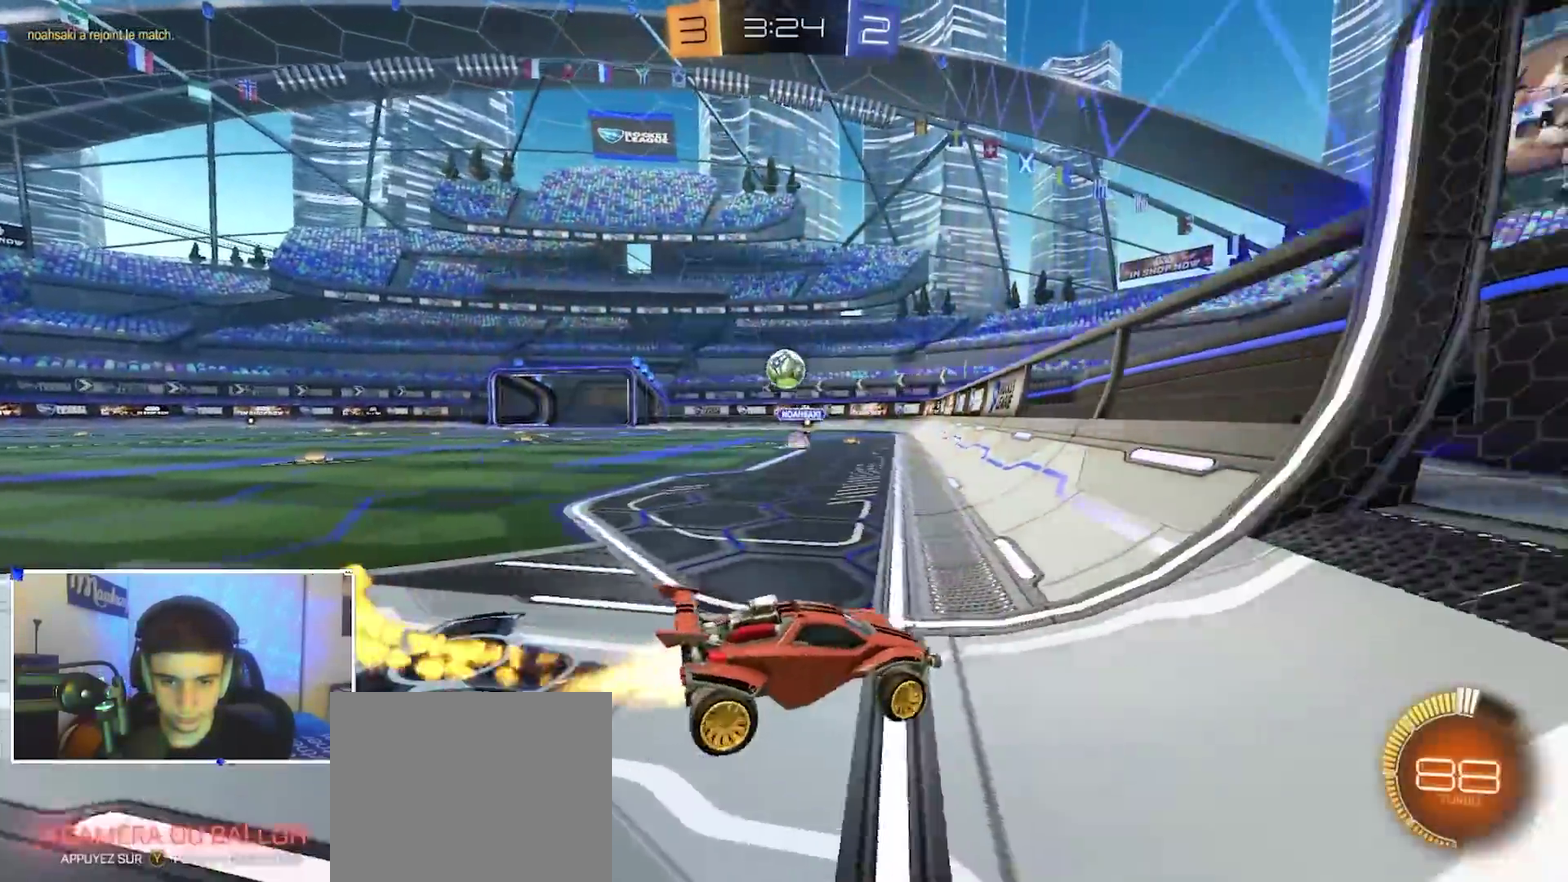
{"dt_ms": 900, "buttons": [], "left_stick": "left", "right_stick": "center", "events": [[433, "B", "up"], [533, "L2", "down"], [533, "R2", "up"], [617, "left_stick", "center"], [650, "L2", "up"], [750, "R2", "down"], [850, "left_stick", "left"], [867, "R2", "up"]]}
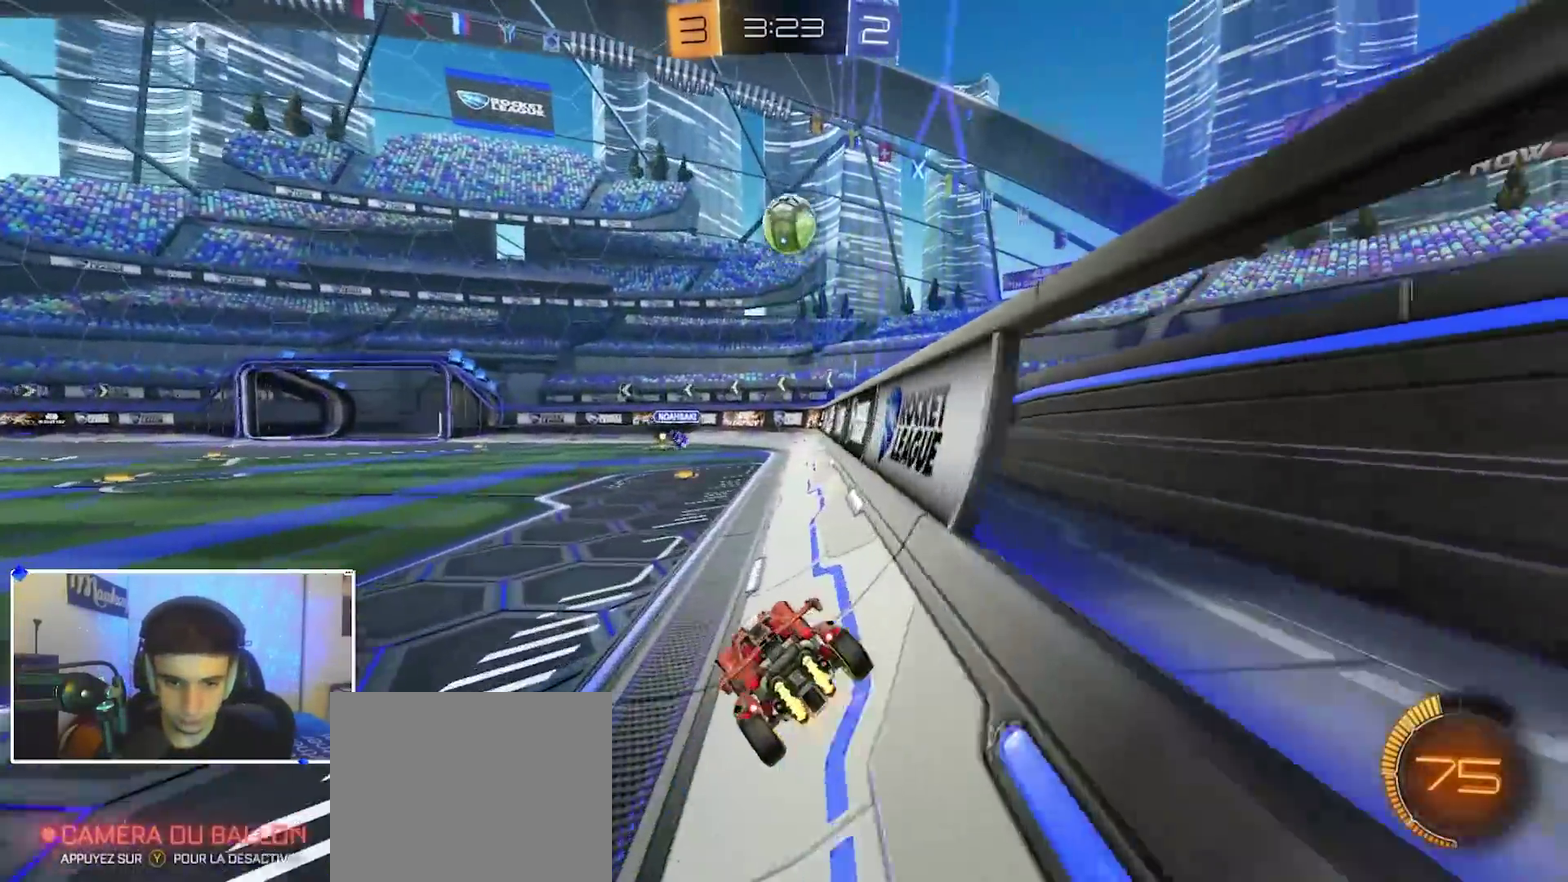
{"dt_ms": 300, "buttons": [], "left_stick": "center", "right_stick": "center", "events": [[50, "left_stick", "center"], [100, "left_stick", "right"], [300, "left_stick", "center"]]}
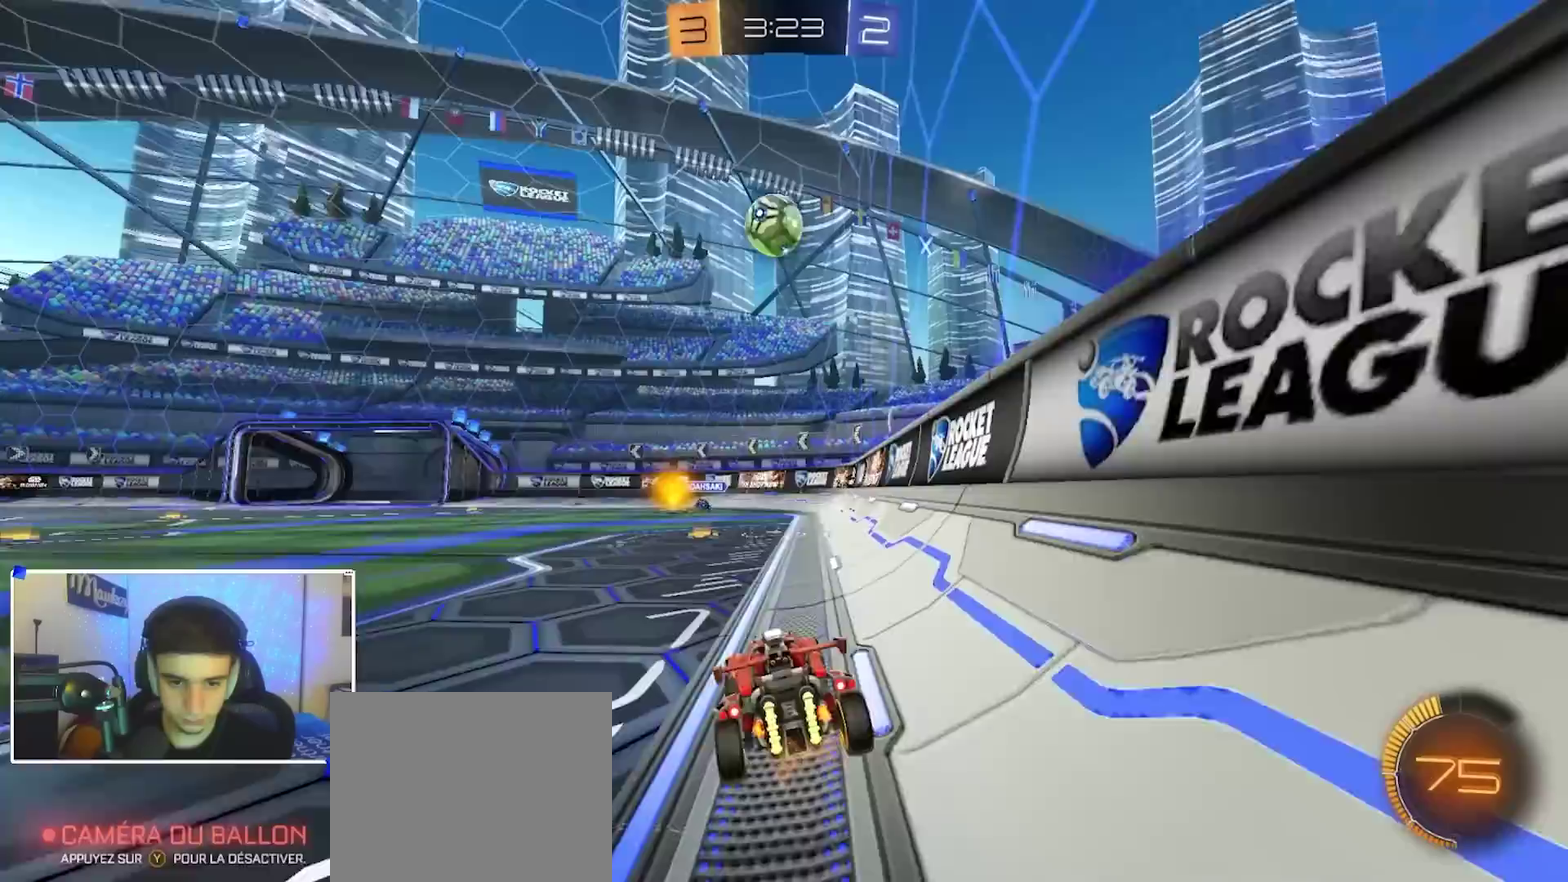
{"dt_ms": 600, "buttons": [], "left_stick": "center", "right_stick": "center", "events": [[183, "R2", "down"], [200, "Y", "down"], [350, "Y", "up"], [417, "left_stick", "left"], [500, "R2", "up"], [500, "left_stick", "center"]]}
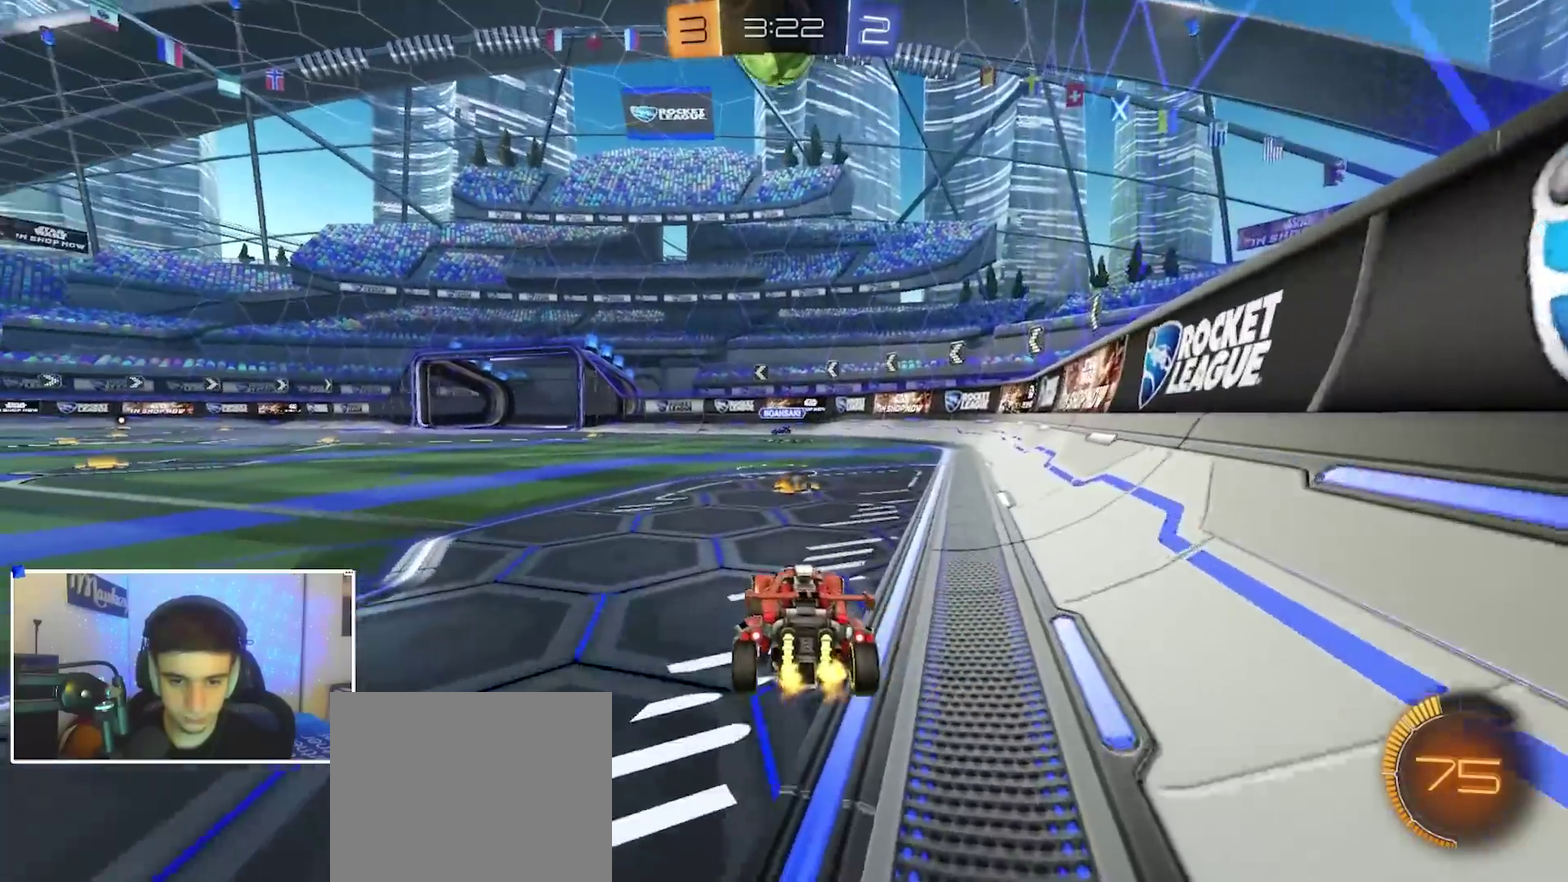
{"dt_ms": 400, "buttons": ["R2"], "left_stick": "center", "right_stick": "center", "events": [[83, "left_stick", "left"], [200, "left_stick", "center"], [367, "R2", "down"]]}
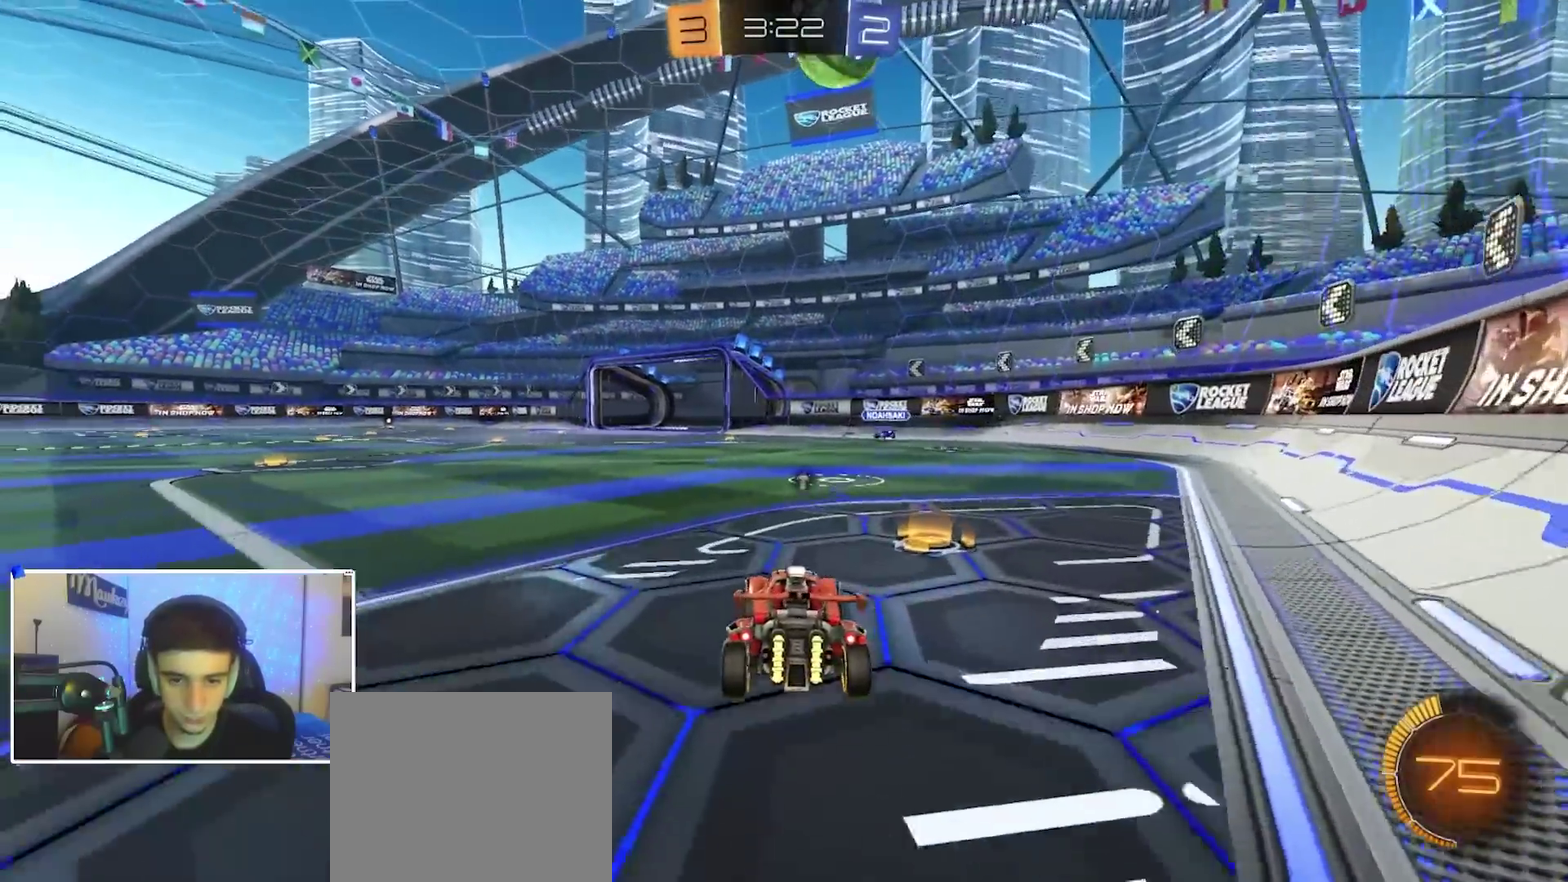
{"dt_ms": 500, "buttons": ["L2"], "left_stick": "center", "right_stick": "center", "events": [[450, "R2", "up"], [483, "L2", "down"]]}
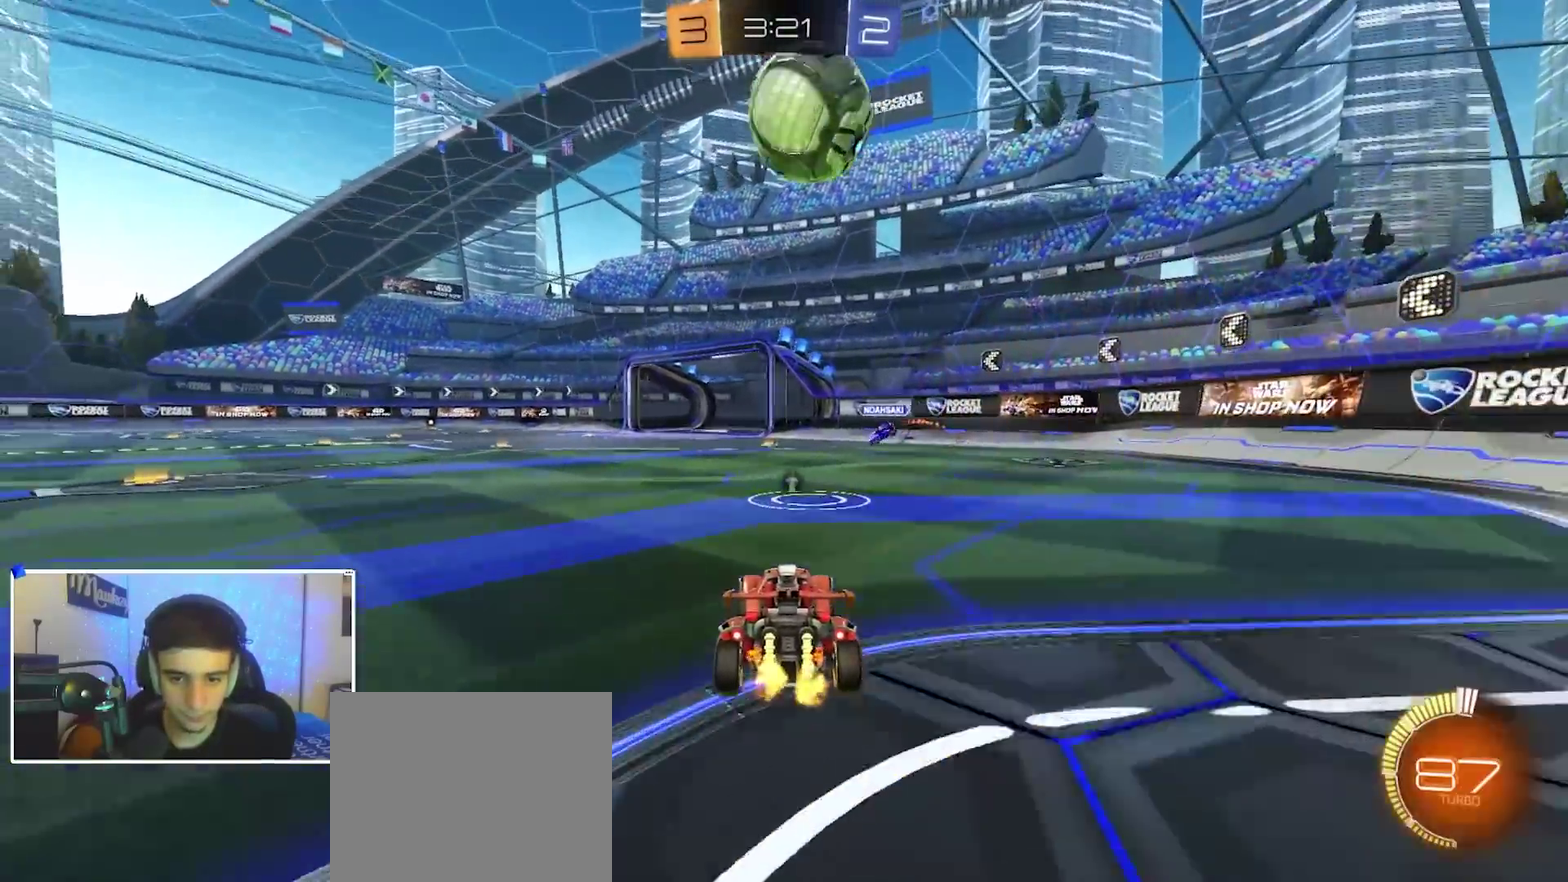
{"dt_ms": 500, "buttons": [], "left_stick": "center", "right_stick": "center", "events": [[100, "Y", "down"], [217, "Y", "up"], [483, "L2", "up"]]}
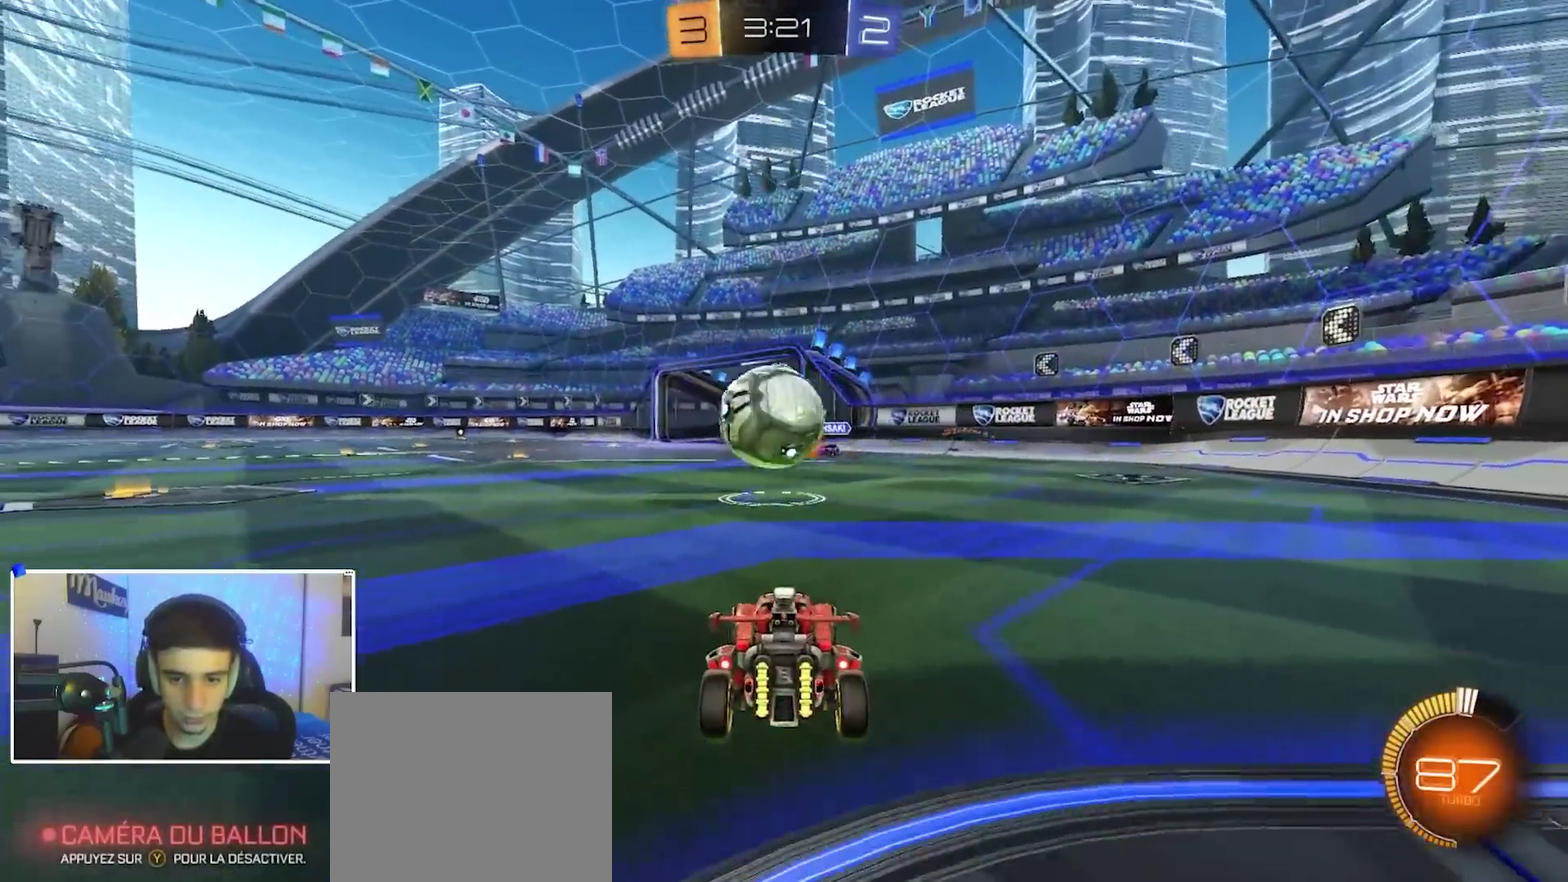
{"dt_ms": 600, "buttons": ["R2"], "left_stick": "center", "right_stick": "center", "events": [[217, "R2", "down"], [333, "R2", "up"], [483, "R2", "down"], [500, "left_stick", "up-left"], [583, "left_stick", "center"]]}
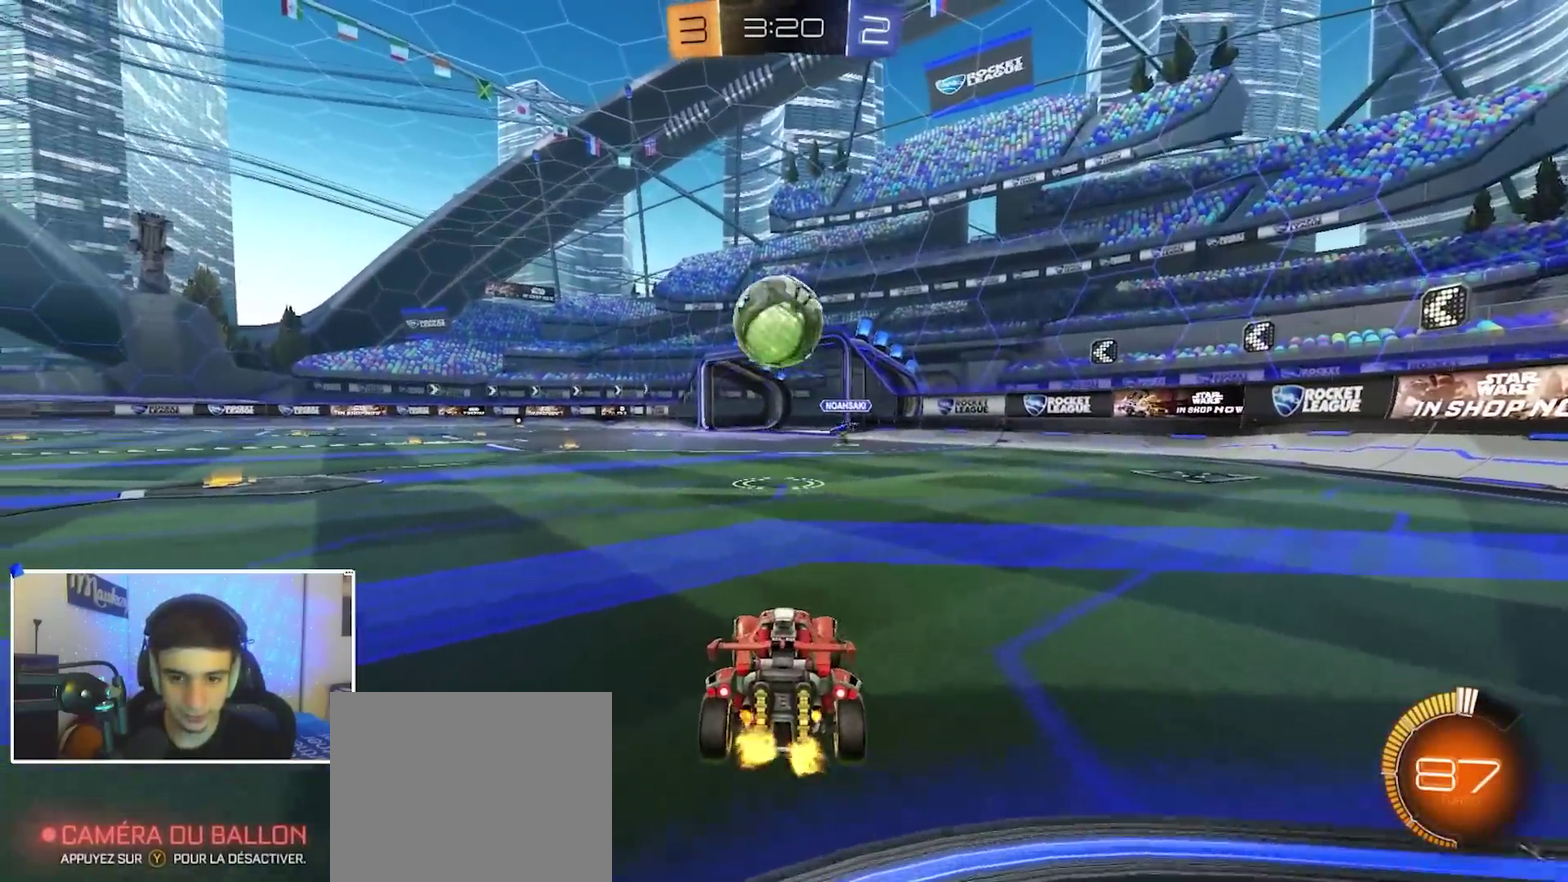
{"dt_ms": 400, "buttons": [], "left_stick": "center", "right_stick": "center", "events": [[183, "R2", "up"], [217, "left_stick", "up-left"], [283, "left_stick", "center"]]}
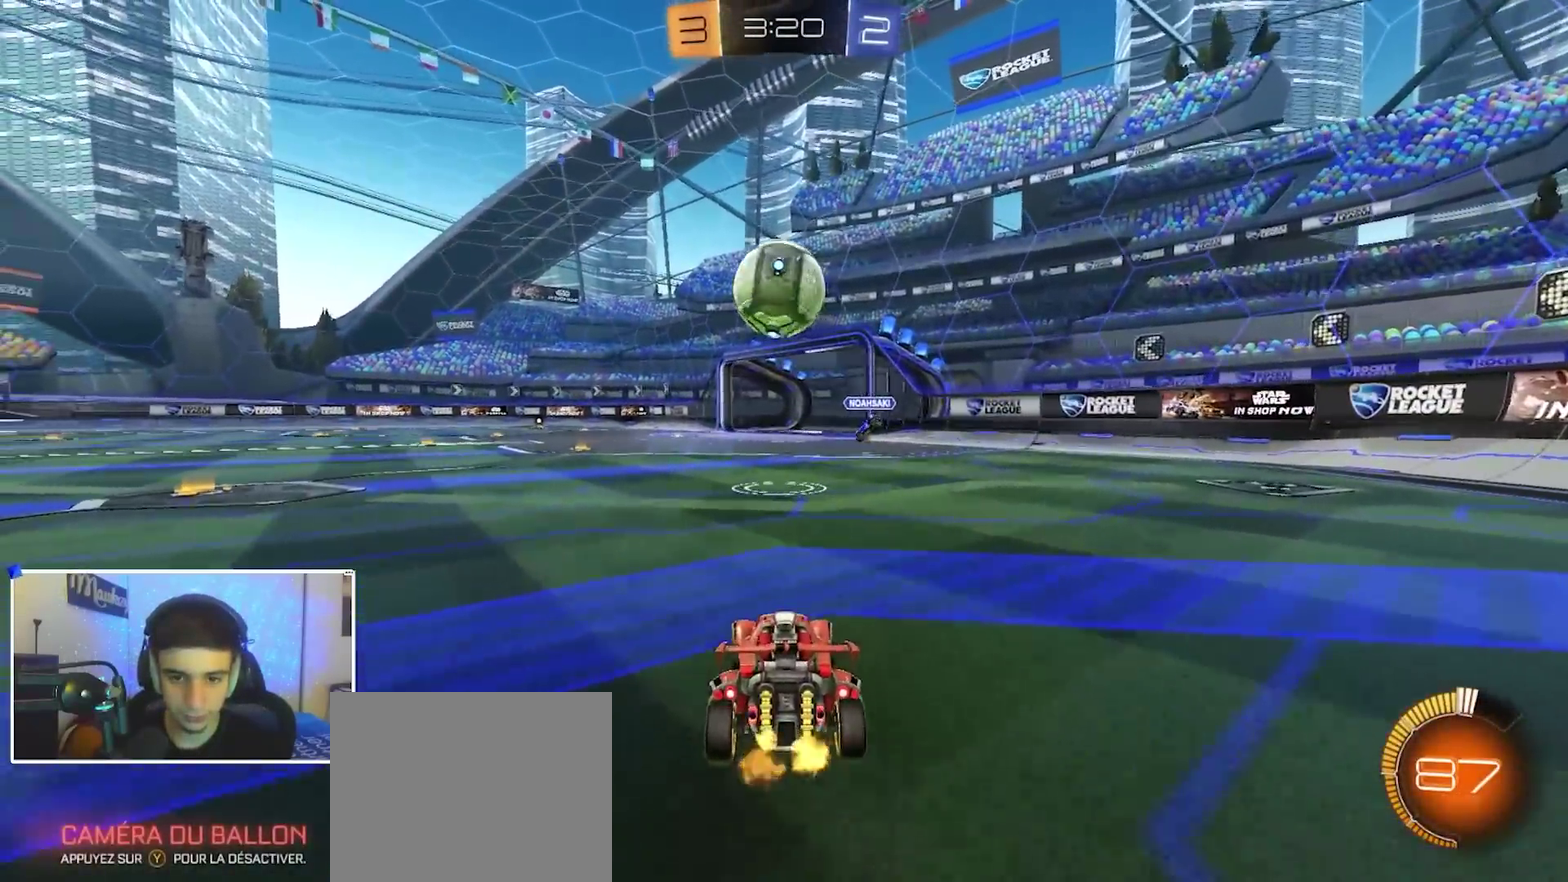
{"dt_ms": 600, "buttons": ["B", "R2"], "left_stick": "center", "right_stick": "center", "events": [[17, "R2", "down"], [83, "left_stick", "left"], [100, "L2", "down"], [100, "R2", "up"], [133, "left_stick", "center"], [300, "L2", "up"], [333, "R2", "down"], [500, "left_stick", "left"], [600, "B", "down"], [600, "left_stick", "center"]]}
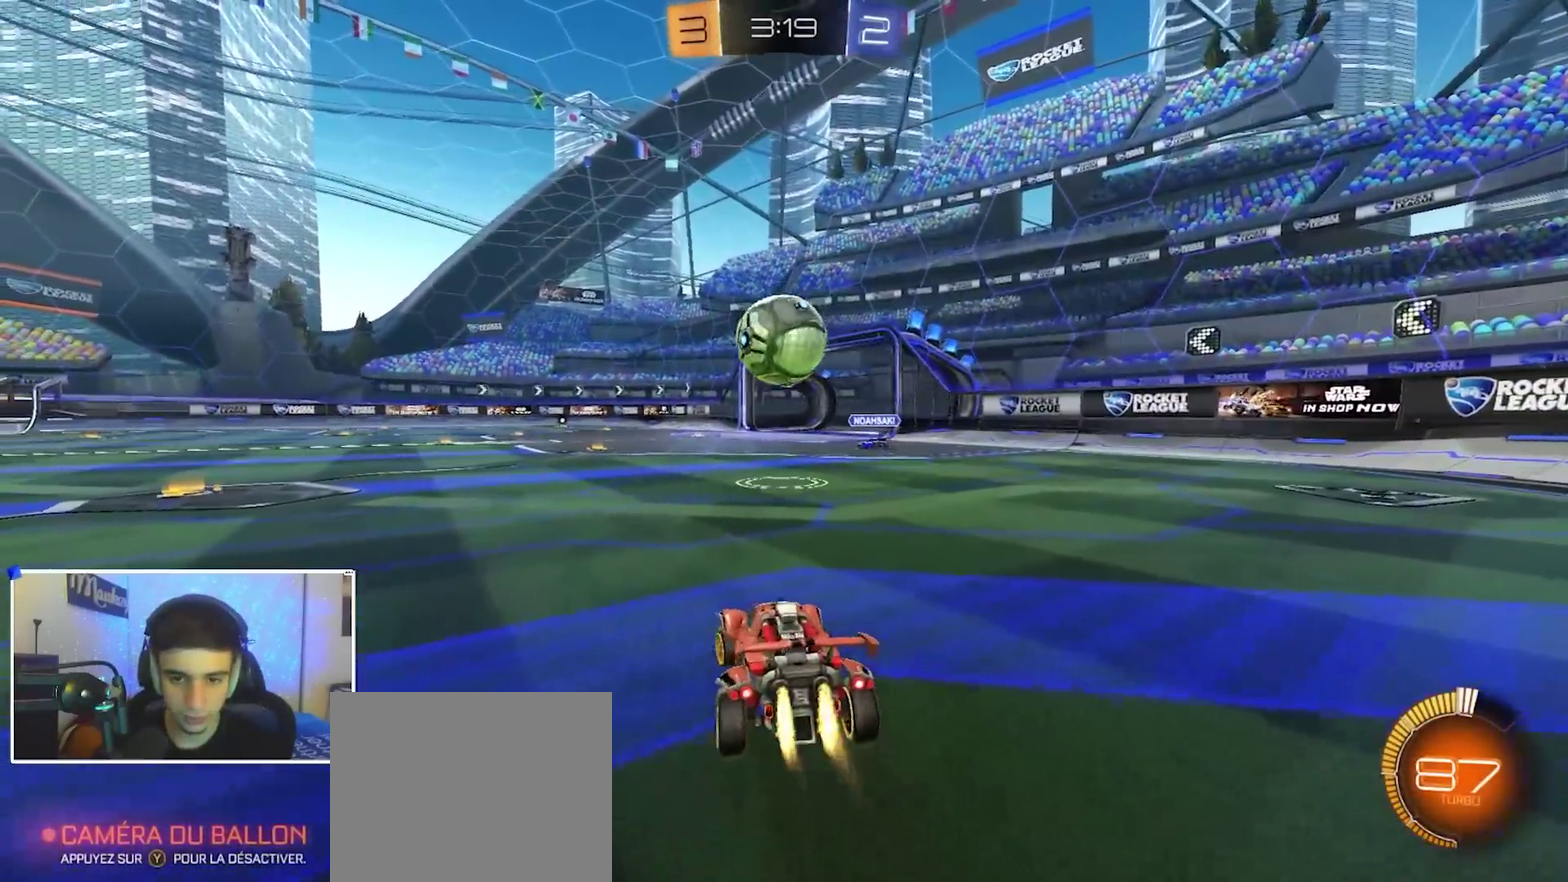
{"dt_ms": 400, "buttons": ["B", "R2"], "left_stick": "center", "right_stick": "center", "events": []}
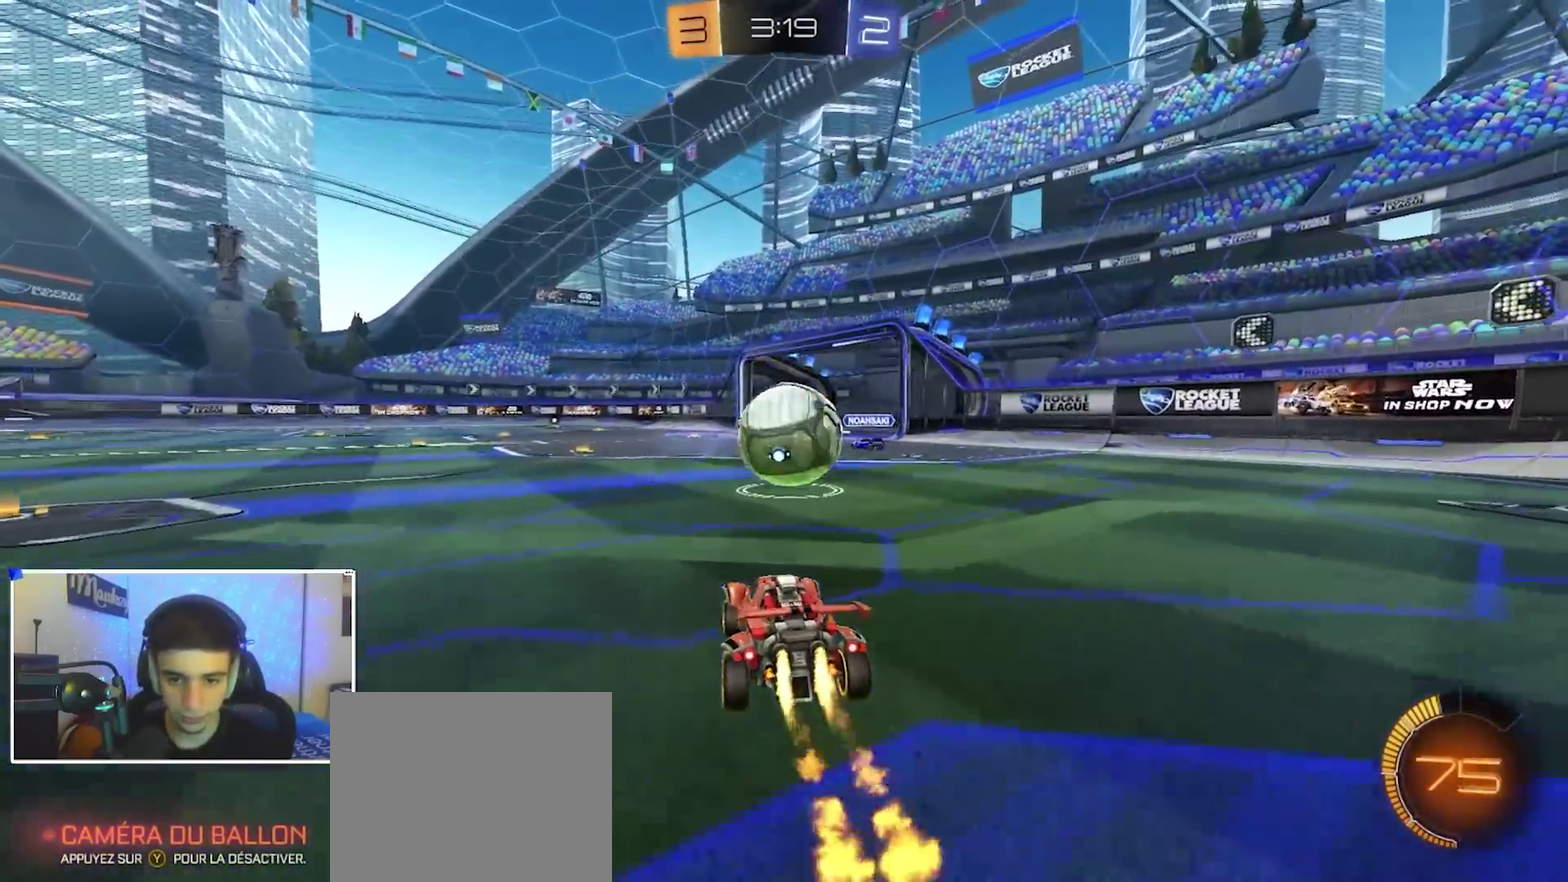
{"dt_ms": 500, "buttons": ["A", "B", "R2"], "left_stick": "down", "right_stick": "center", "events": [[50, "left_stick", "right"], [167, "A", "down"], [167, "left_stick", "down-left"], [267, "left_stick", "down"], [350, "A", "up"], [350, "left_stick", "up"], [400, "A", "down"], [433, "left_stick", "up-left"], [483, "left_stick", "down"]]}
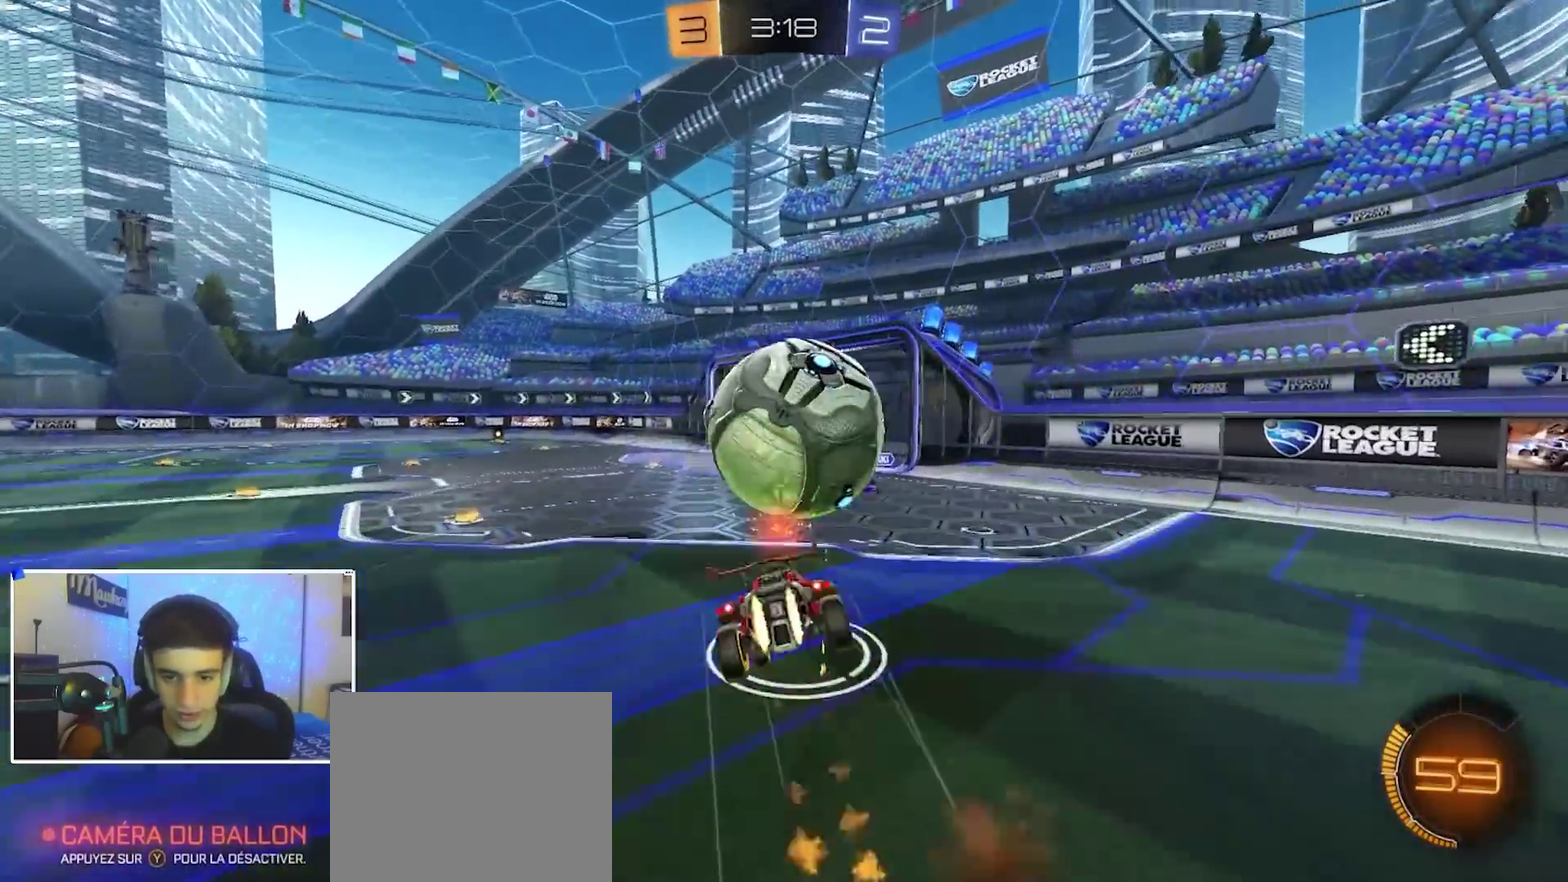
{"dt_ms": 300, "buttons": ["L2", "R1"], "left_stick": "down", "right_stick": "center", "events": [[67, "A", "up"], [67, "L2", "down"], [133, "B", "up"], [150, "R2", "up"], [267, "R1", "down"]]}
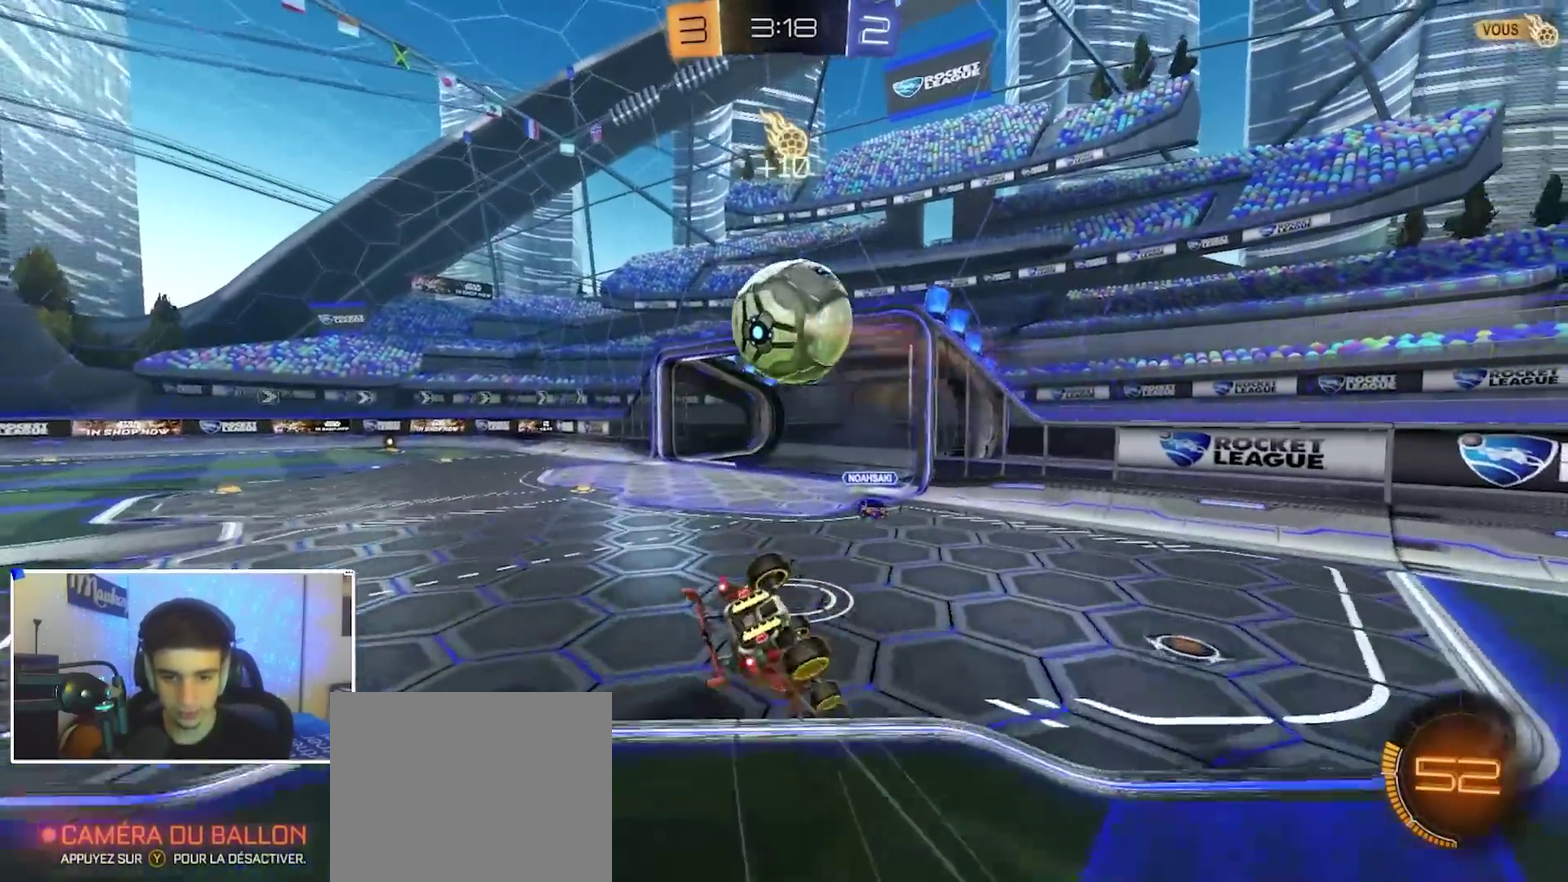
{"dt_ms": 900, "buttons": ["B", "R2"], "left_stick": "center", "right_stick": "center", "events": [[83, "L2", "up"], [133, "B", "down"], [133, "left_stick", "down-left"], [467, "B", "up"], [533, "left_stick", "center"], [650, "left_stick", "down-left"], [667, "Y", "down"], [683, "B", "down"], [717, "R1", "up"], [733, "Y", "up"], [733, "left_stick", "left"], [833, "R2", "down"], [850, "left_stick", "center"]]}
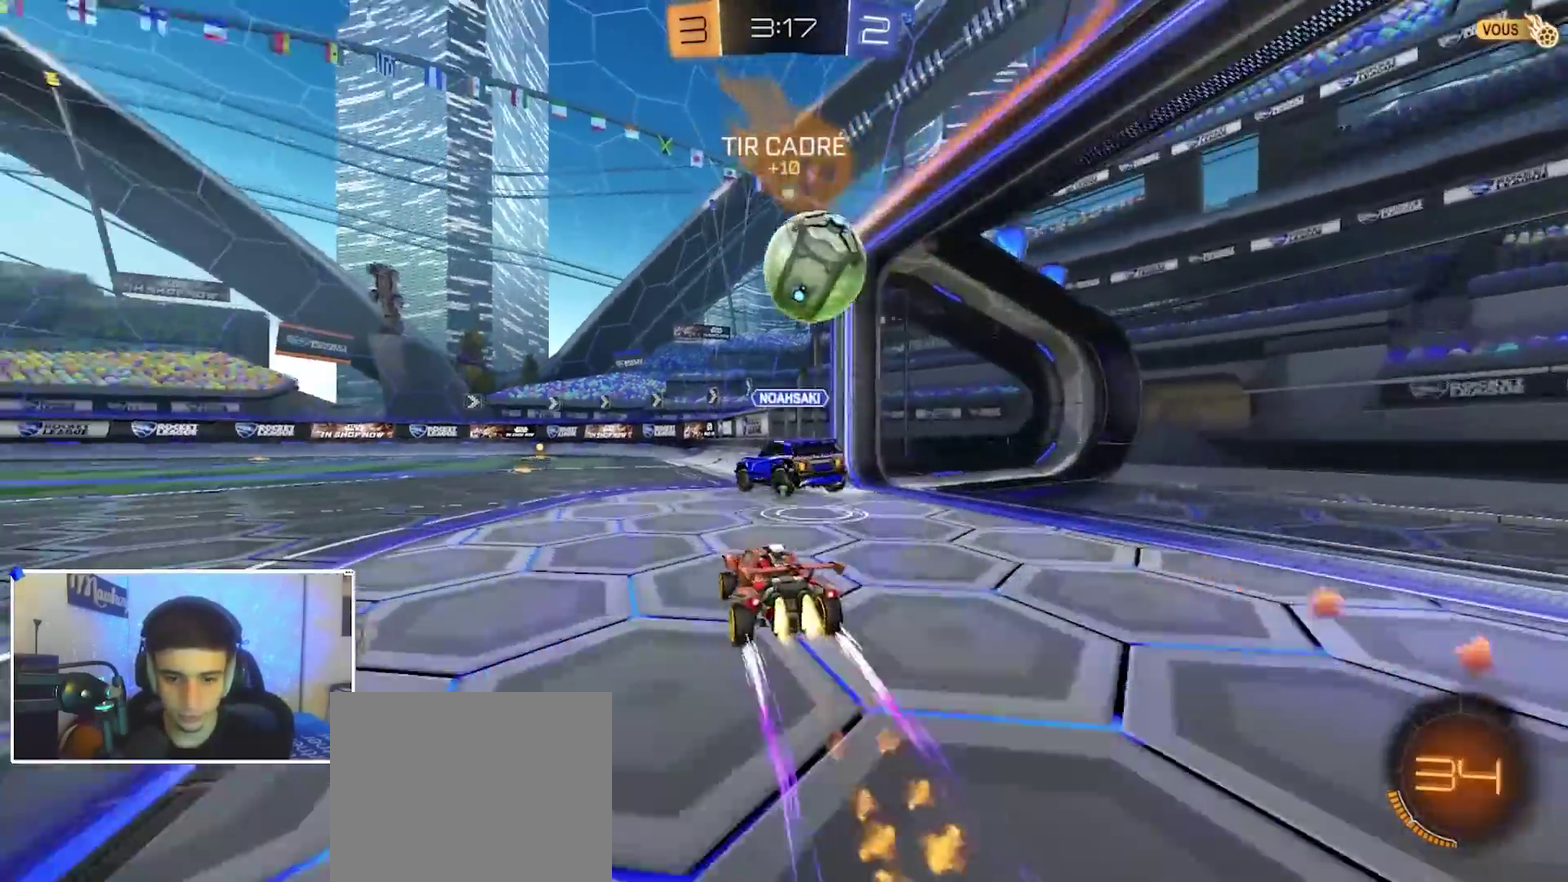
{"dt_ms": 300, "buttons": ["R2"], "left_stick": "right", "right_stick": "center", "events": [[17, "left_stick", "left"], [267, "left_stick", "right"], [300, "B", "up"]]}
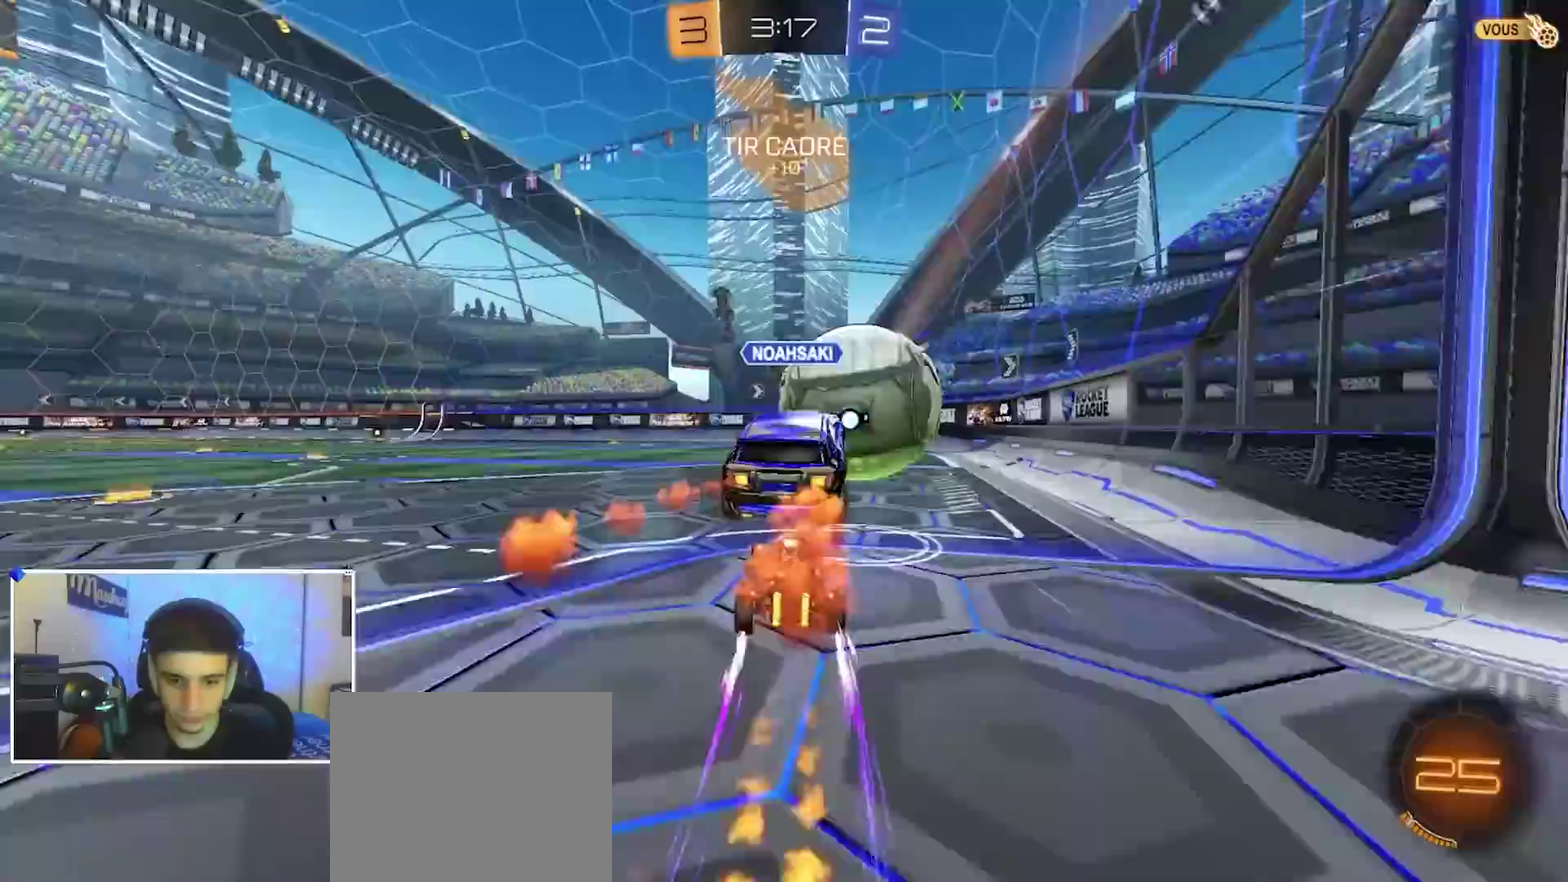
{"dt_ms": 600, "buttons": [], "left_stick": "right", "right_stick": "center", "events": [[17, "left_stick", "center"], [133, "B", "down"], [233, "left_stick", "right"], [283, "left_stick", "center"], [367, "B", "up"], [383, "left_stick", "left"], [417, "R2", "up"], [483, "left_stick", "right"]]}
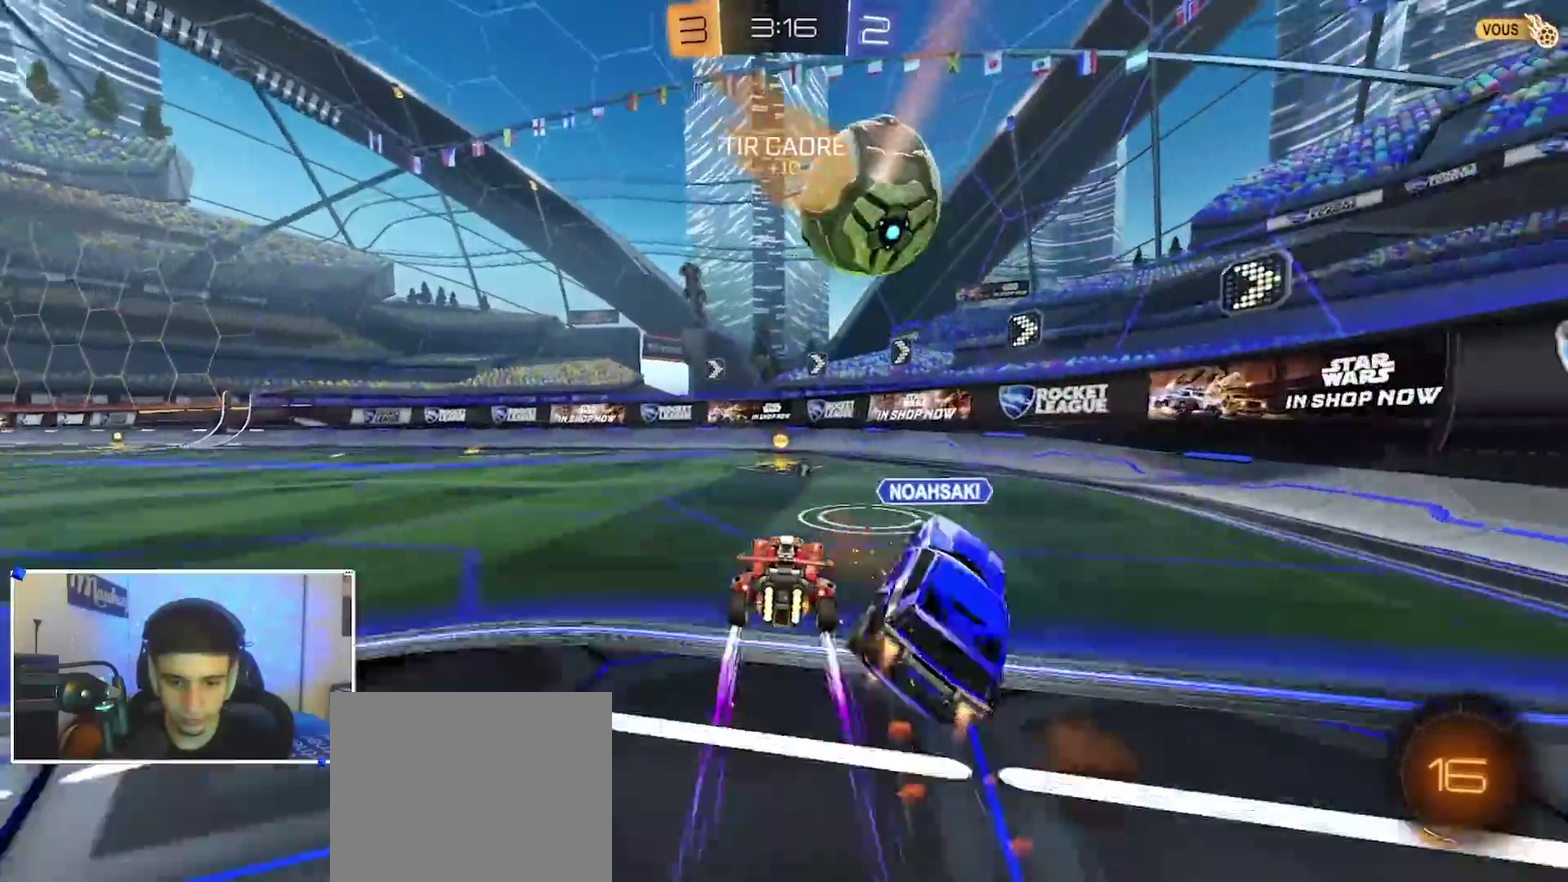
{"dt_ms": 400, "buttons": ["B", "R2"], "left_stick": "center", "right_stick": "center", "events": [[67, "R2", "down"], [100, "left_stick", "left"], [233, "R2", "up"], [233, "left_stick", "right"], [283, "L2", "down"], [317, "left_stick", "center"], [367, "L2", "up"], [383, "B", "down"], [383, "R2", "down"]]}
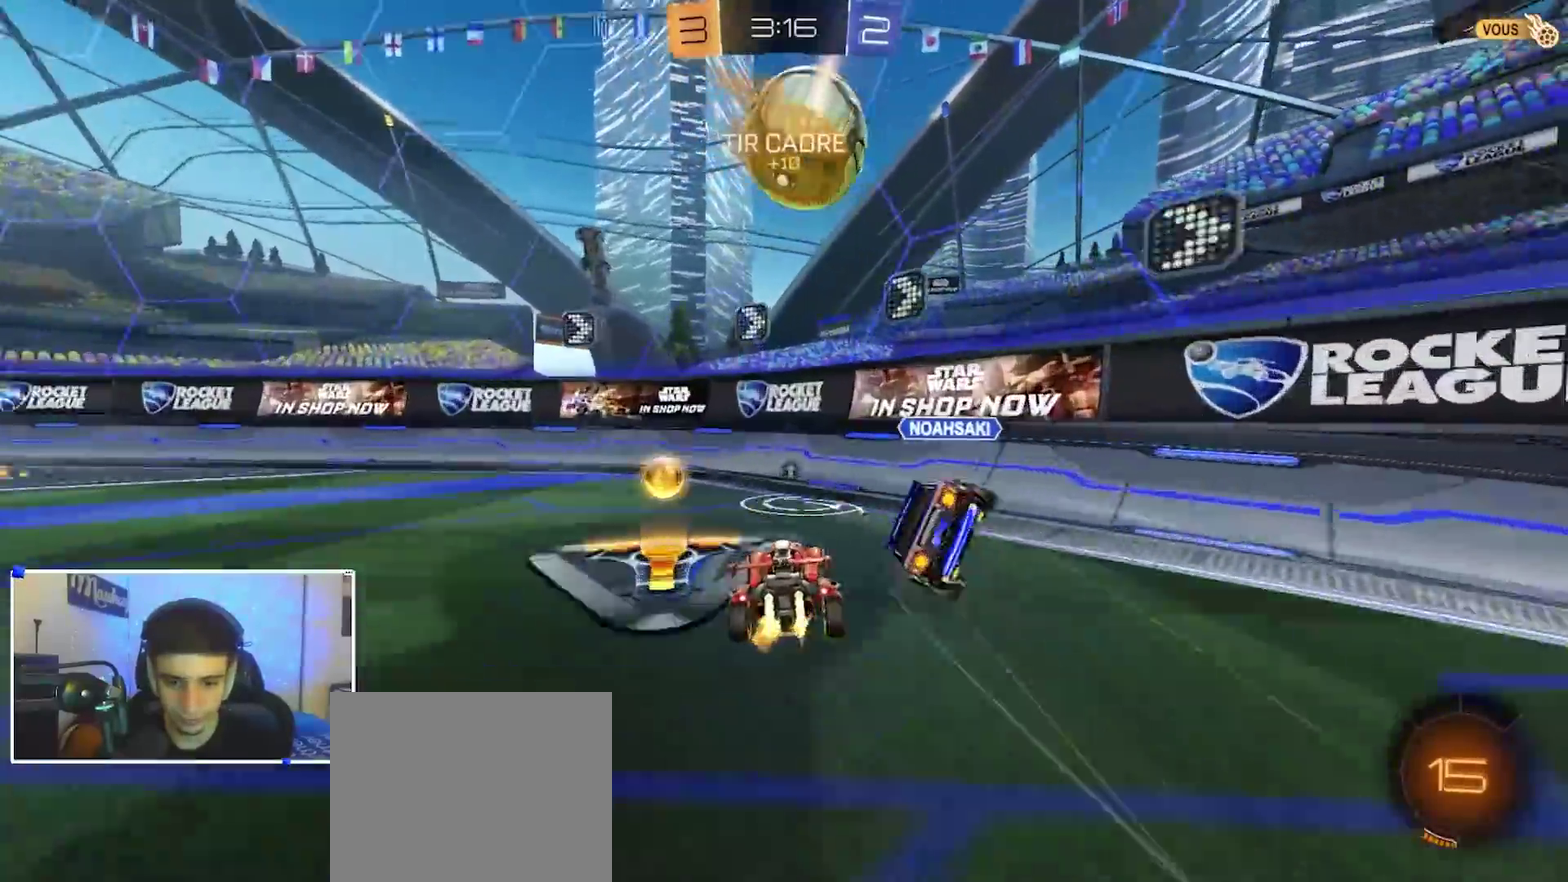
{"dt_ms": 600, "buttons": ["B", "R2"], "left_stick": "center", "right_stick": "center", "events": [[17, "left_stick", "left"], [100, "left_stick", "center"], [150, "B", "up"], [150, "left_stick", "left"], [217, "X", "down"], [300, "X", "up"], [333, "B", "down"], [550, "left_stick", "center"]]}
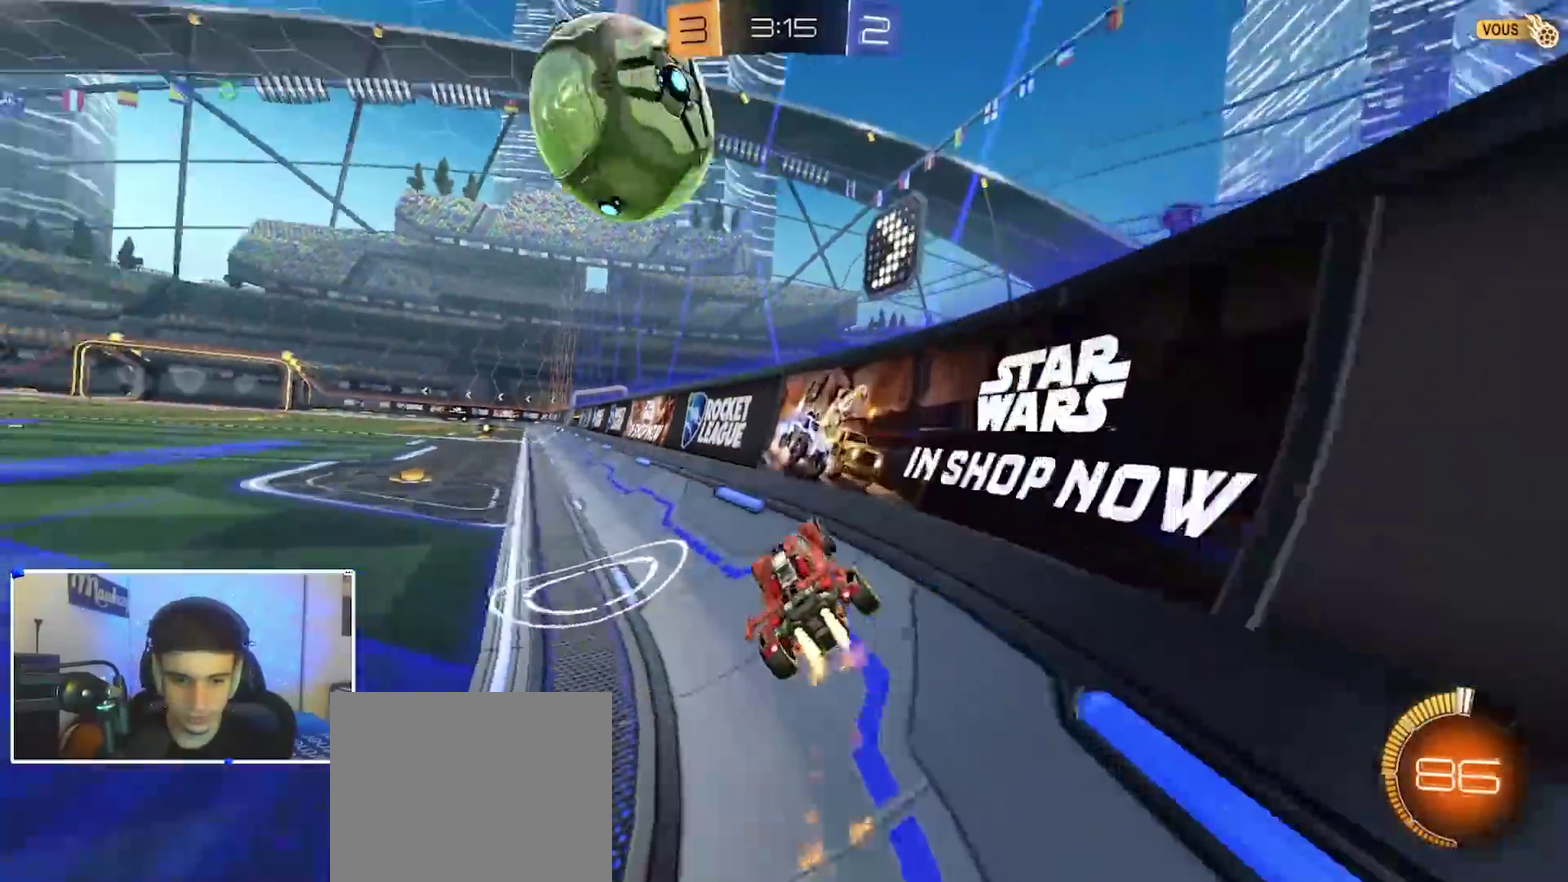
{"dt_ms": 400, "buttons": ["B", "Y", "R2"], "left_stick": "left", "right_stick": "center", "events": [[67, "B", "up"], [217, "left_stick", "left"], [333, "B", "down"], [367, "Y", "down"]]}
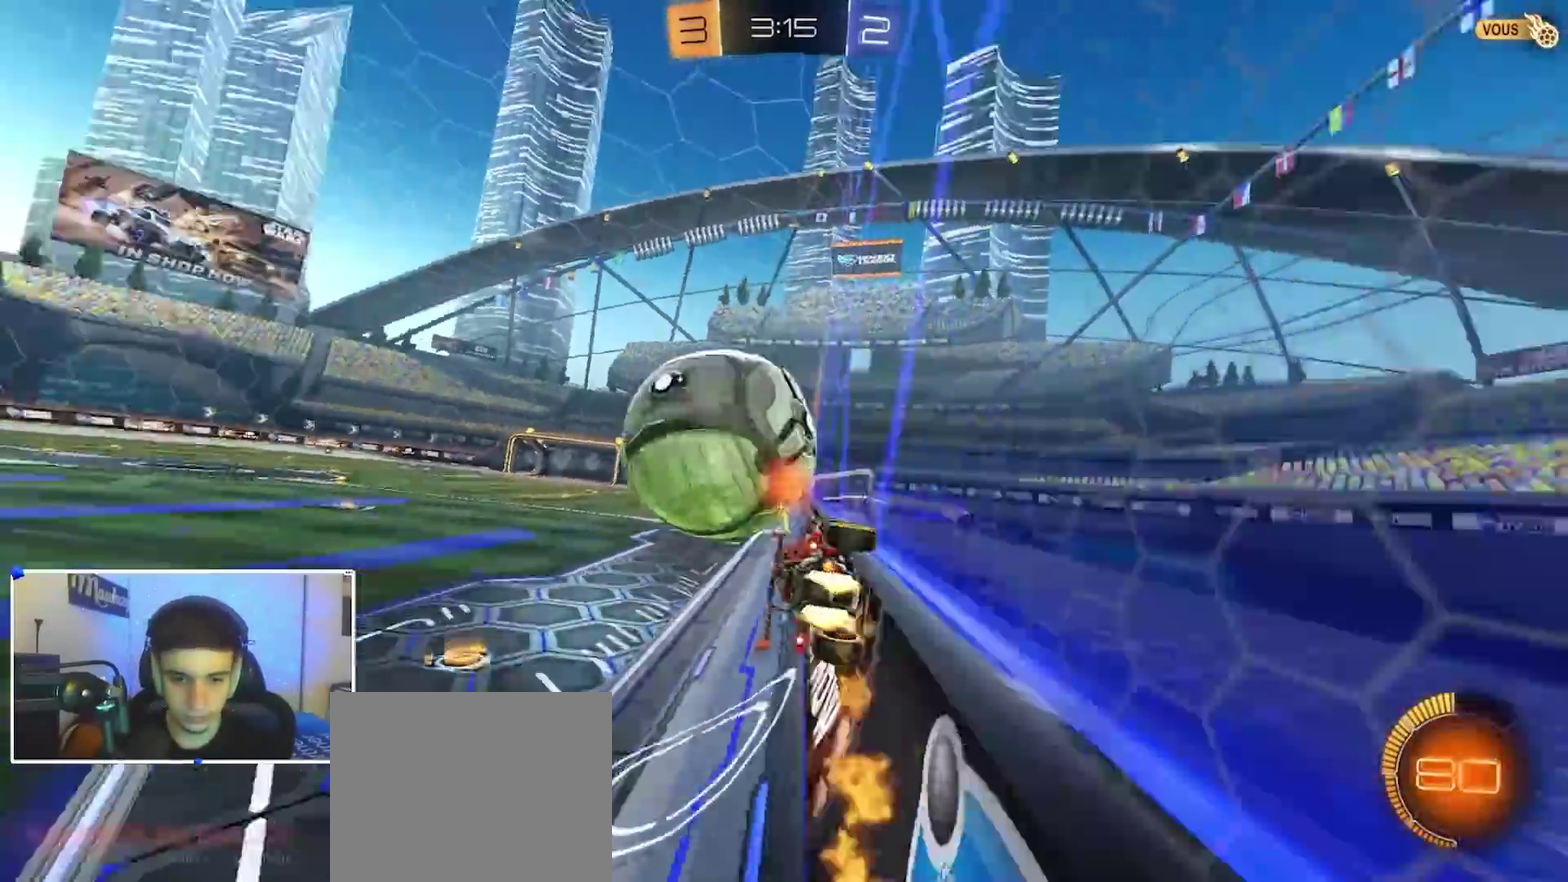
{"dt_ms": 500, "buttons": ["R2"], "left_stick": "right", "right_stick": "center", "events": [[83, "Y", "up"], [150, "left_stick", "center"], [450, "B", "up"], [467, "left_stick", "right"]]}
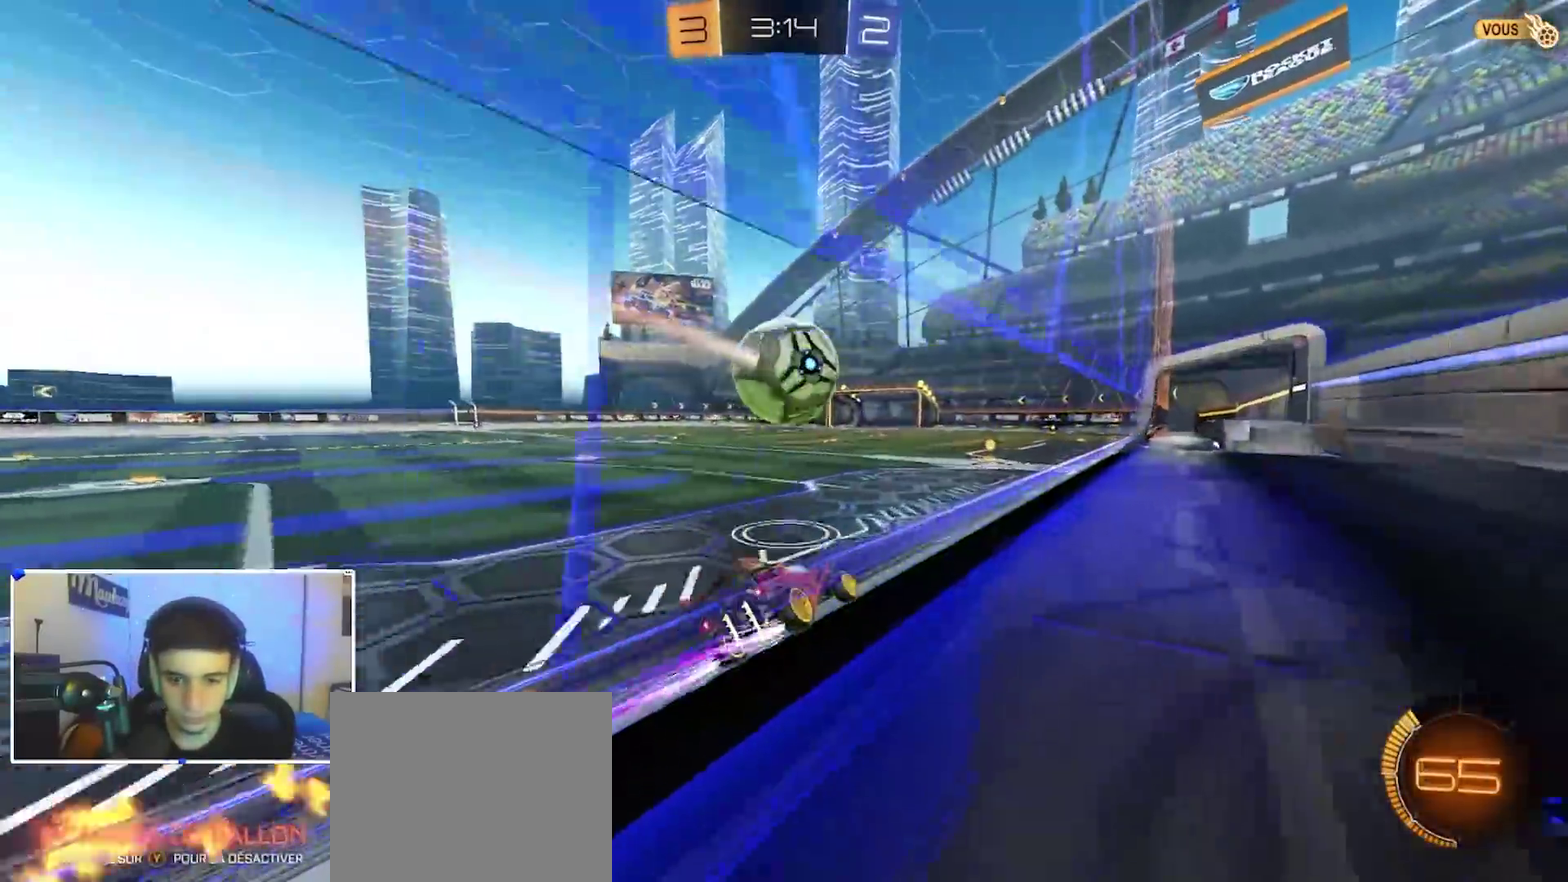
{"dt_ms": 500, "buttons": ["A", "X", "R2"], "left_stick": "center", "right_stick": "center", "events": [[17, "left_stick", "center"], [333, "left_stick", "left"], [433, "X", "down"], [467, "left_stick", "center"], [483, "A", "down"]]}
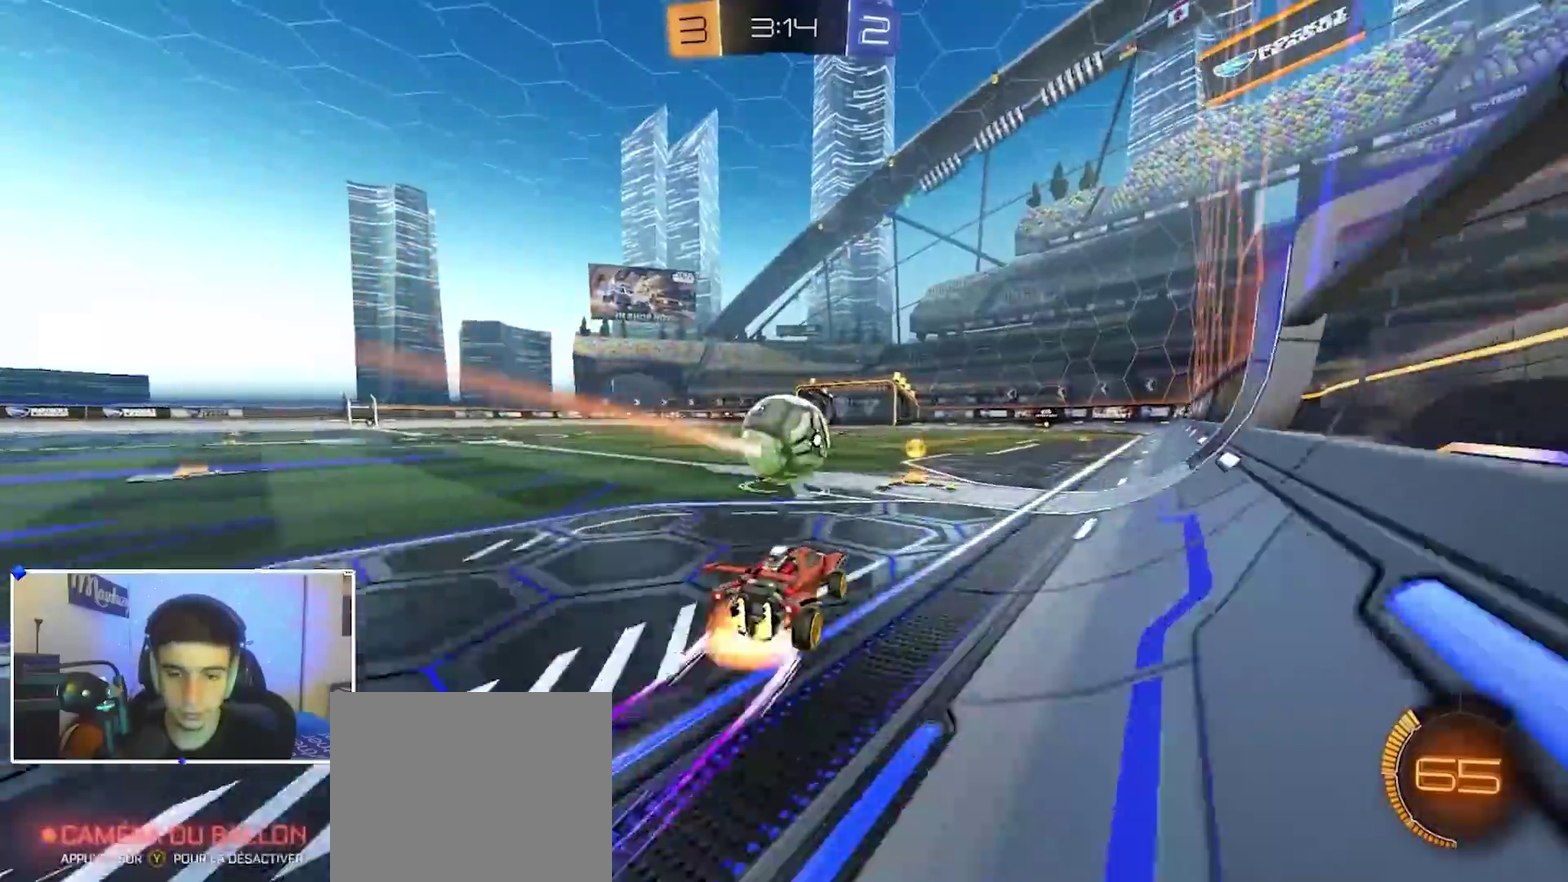
{"dt_ms": 300, "buttons": ["A", "B", "X", "R2"], "left_stick": "center", "right_stick": "center", "events": [[17, "left_stick", "up-right"], [83, "A", "up"], [133, "A", "down"], [150, "B", "down"], [150, "left_stick", "center"]]}
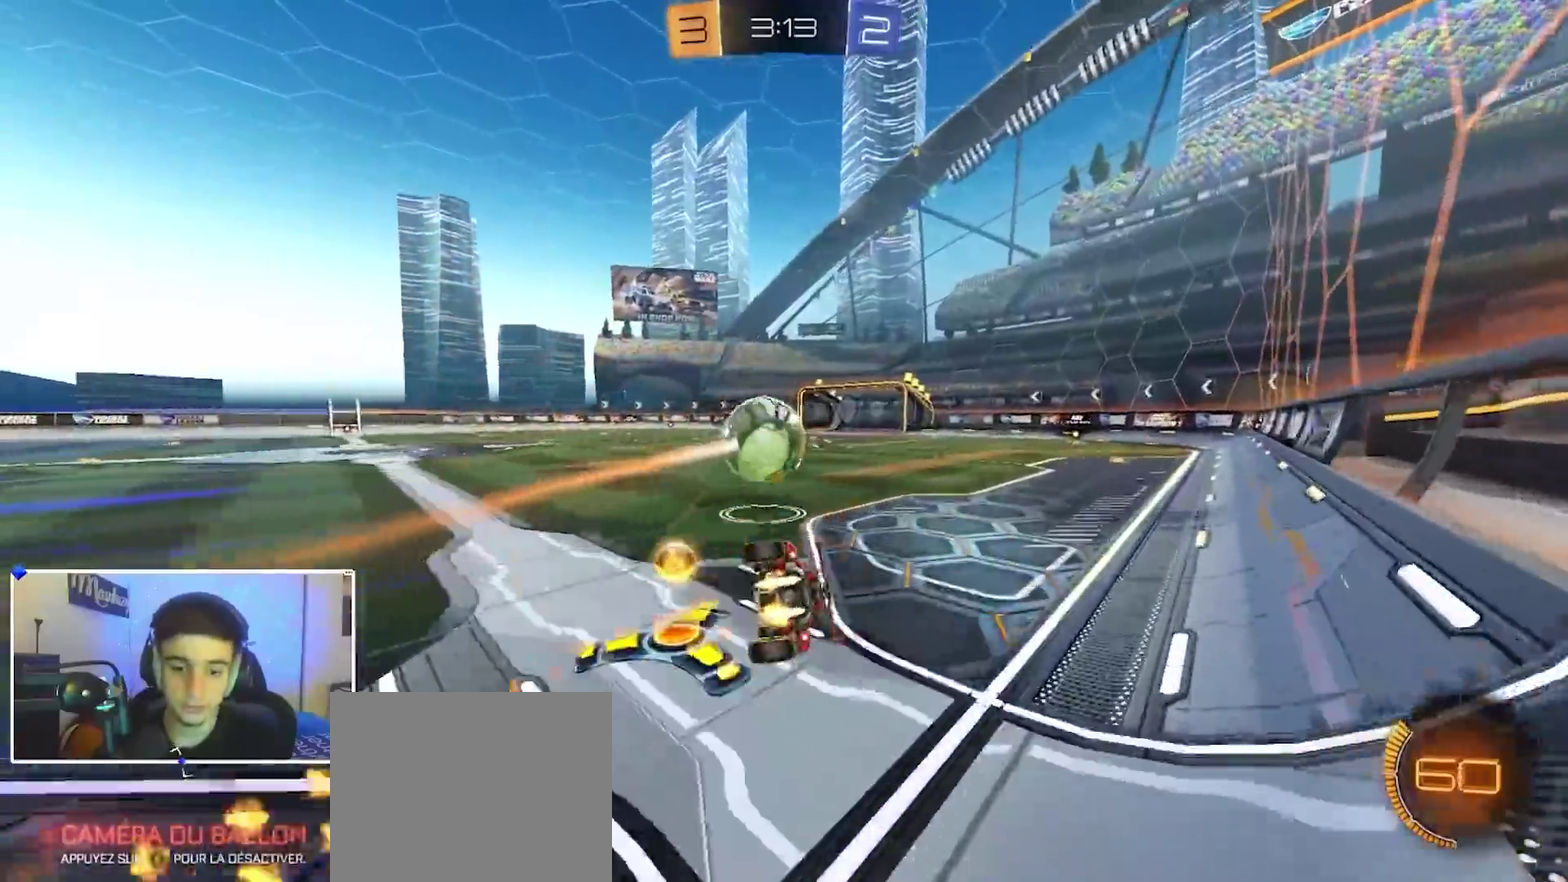
{"dt_ms": 900, "buttons": ["R2"], "left_stick": "center", "right_stick": "center", "events": [[50, "X", "up"], [117, "A", "up"], [250, "B", "up"]]}
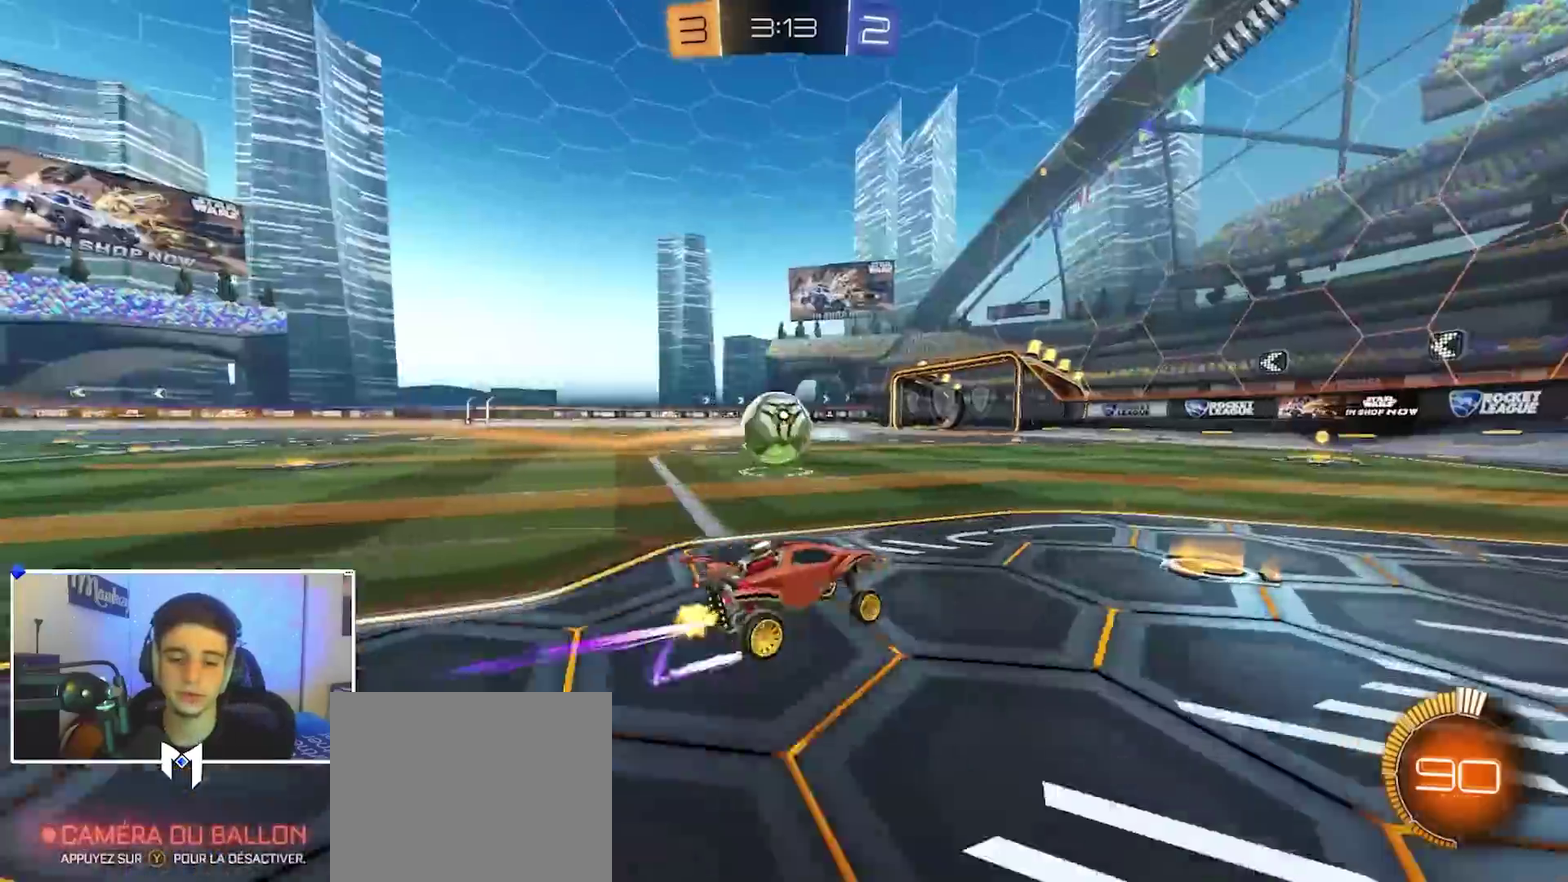
{"dt_ms": 300, "buttons": ["B", "R2"], "left_stick": "center", "right_stick": "center", "events": [[267, "B", "down"]]}